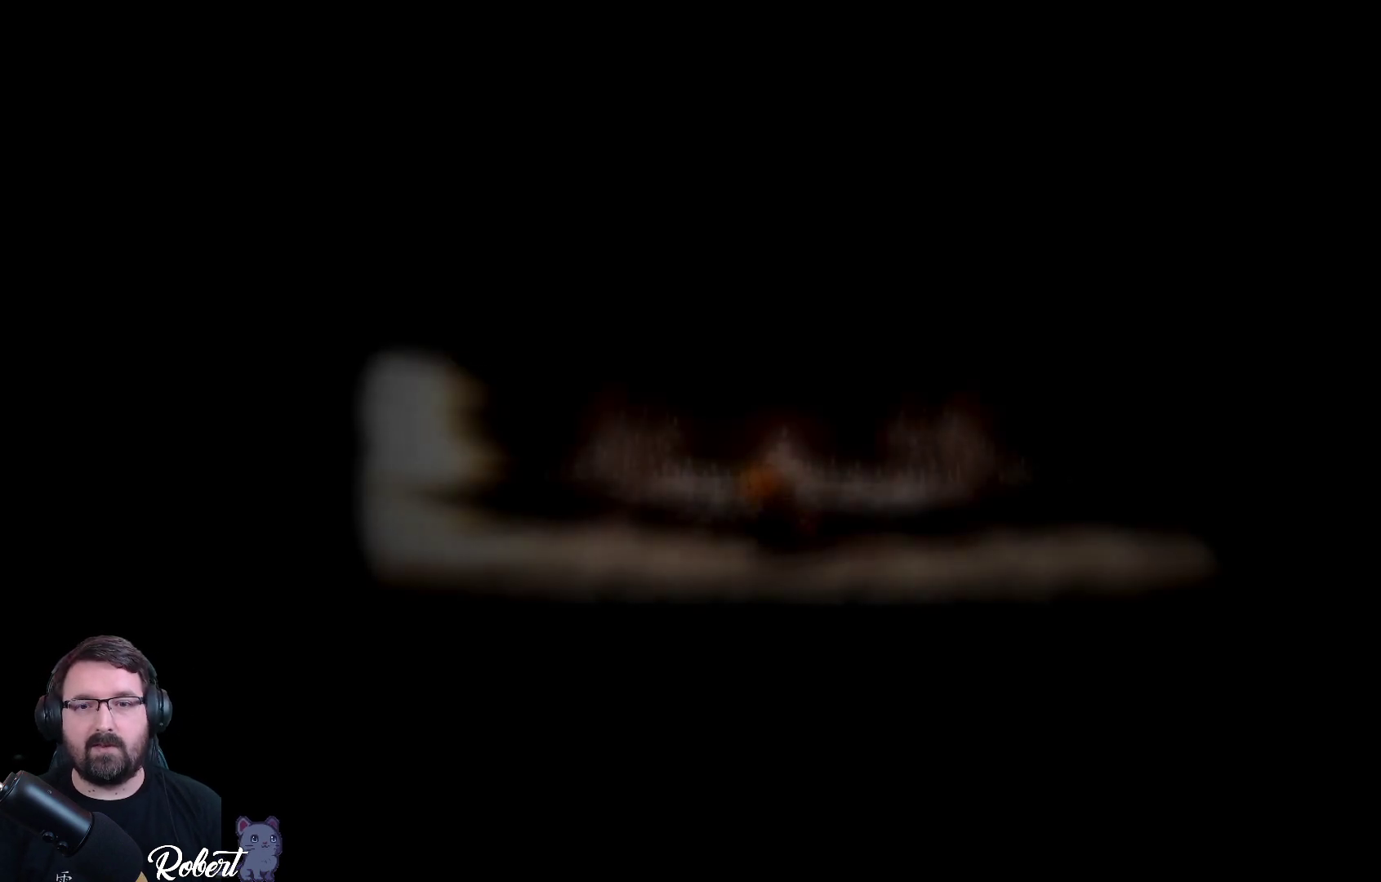
Gameplay with a controller (Xbox layout); each line is a JSON object with the inputs held at the frame after it. "events" lists button and stick changes between this image and that frame as [ms after this image, input, new state], when the widget could be followed in between.
{"buttons": [], "left_stick": "up-left", "right_stick": "center", "events": [[400, "left_stick", "left"], [500, "left_stick", "up-left"]]}
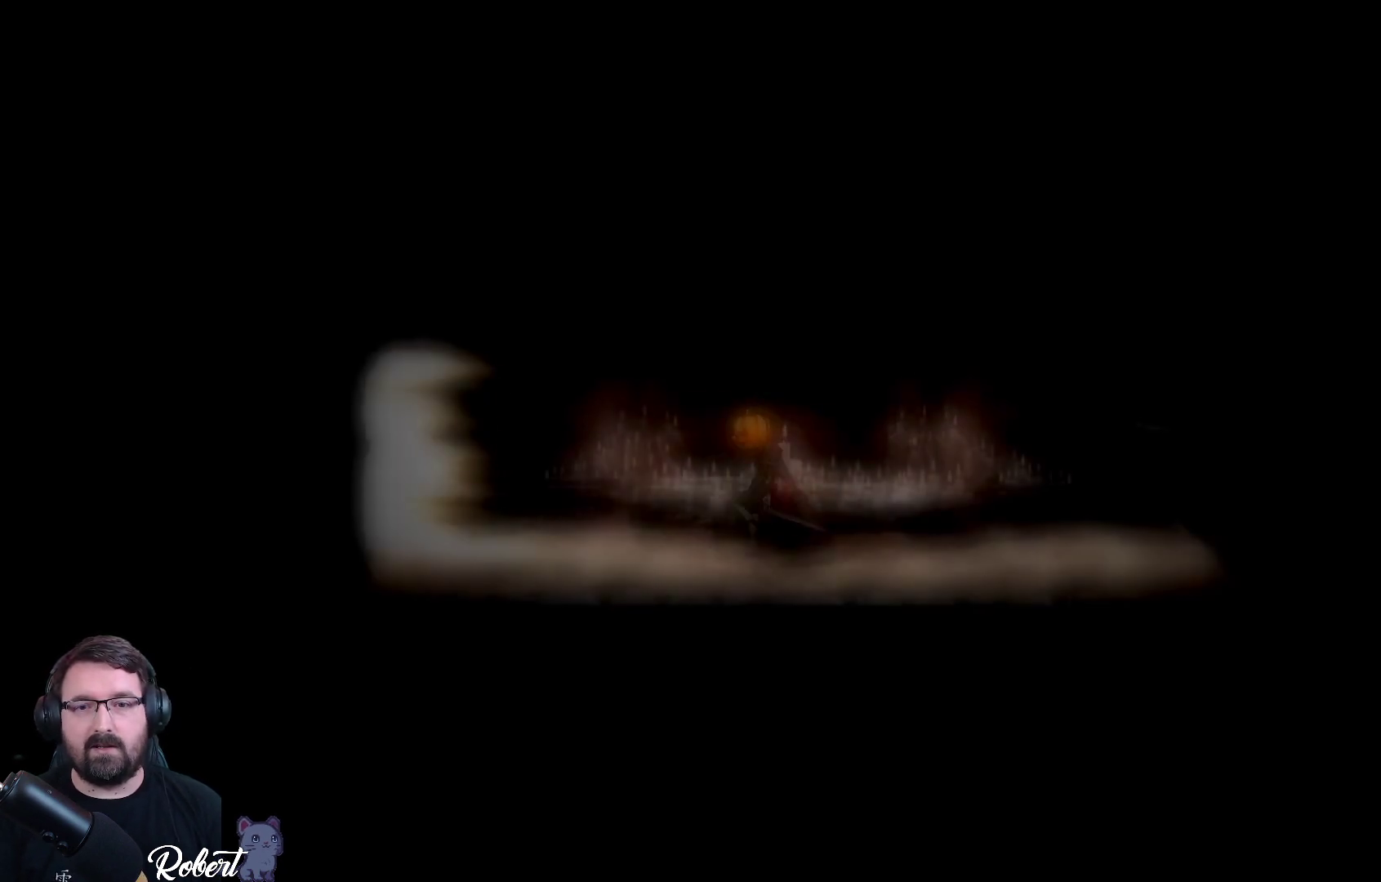
{"buttons": [], "left_stick": "left", "right_stick": "center", "events": [[133, "left_stick", "center"], [200, "left_stick", "left"]]}
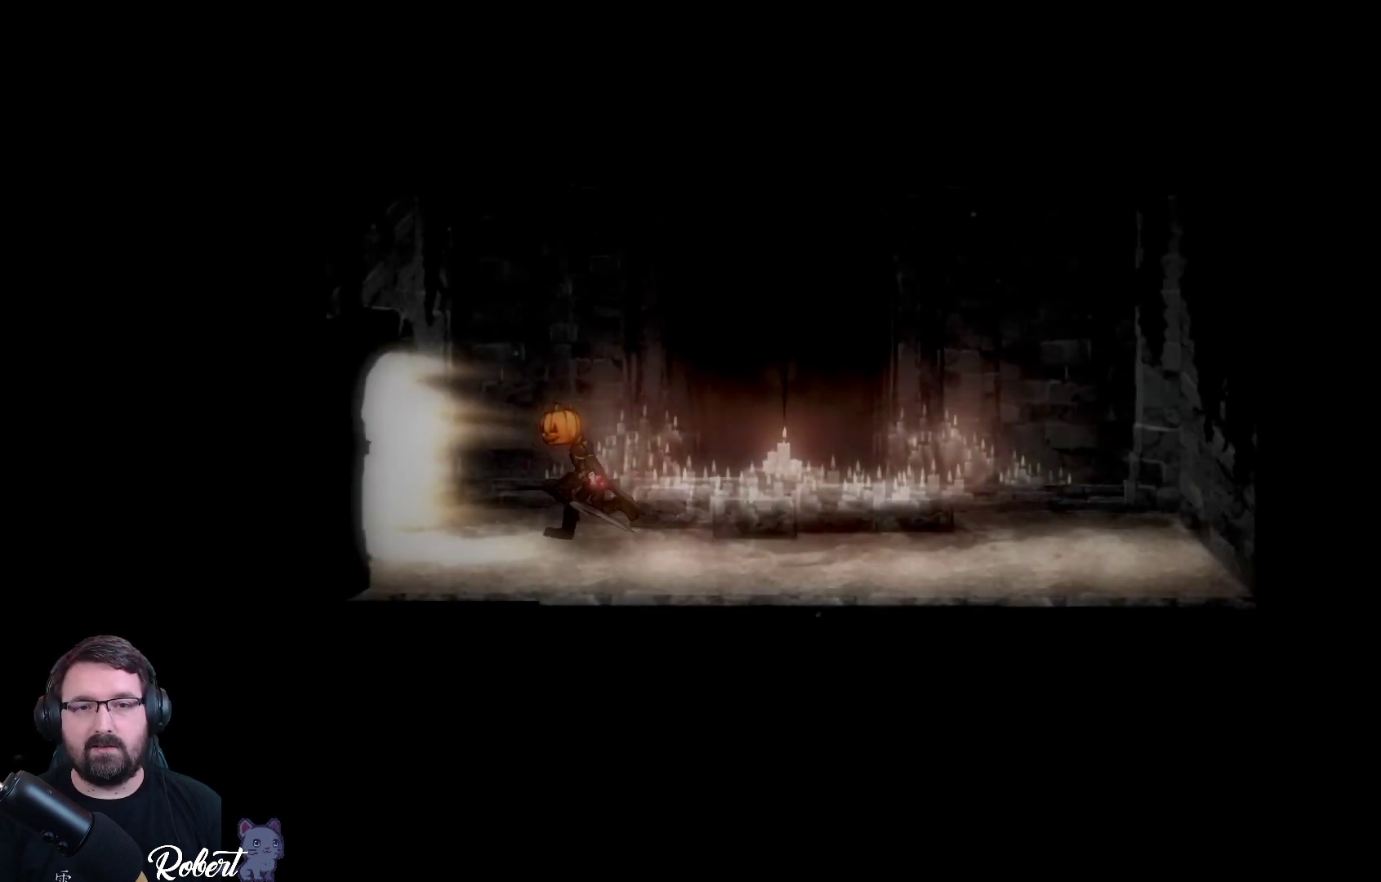
{"buttons": [], "left_stick": "left", "right_stick": "center", "events": []}
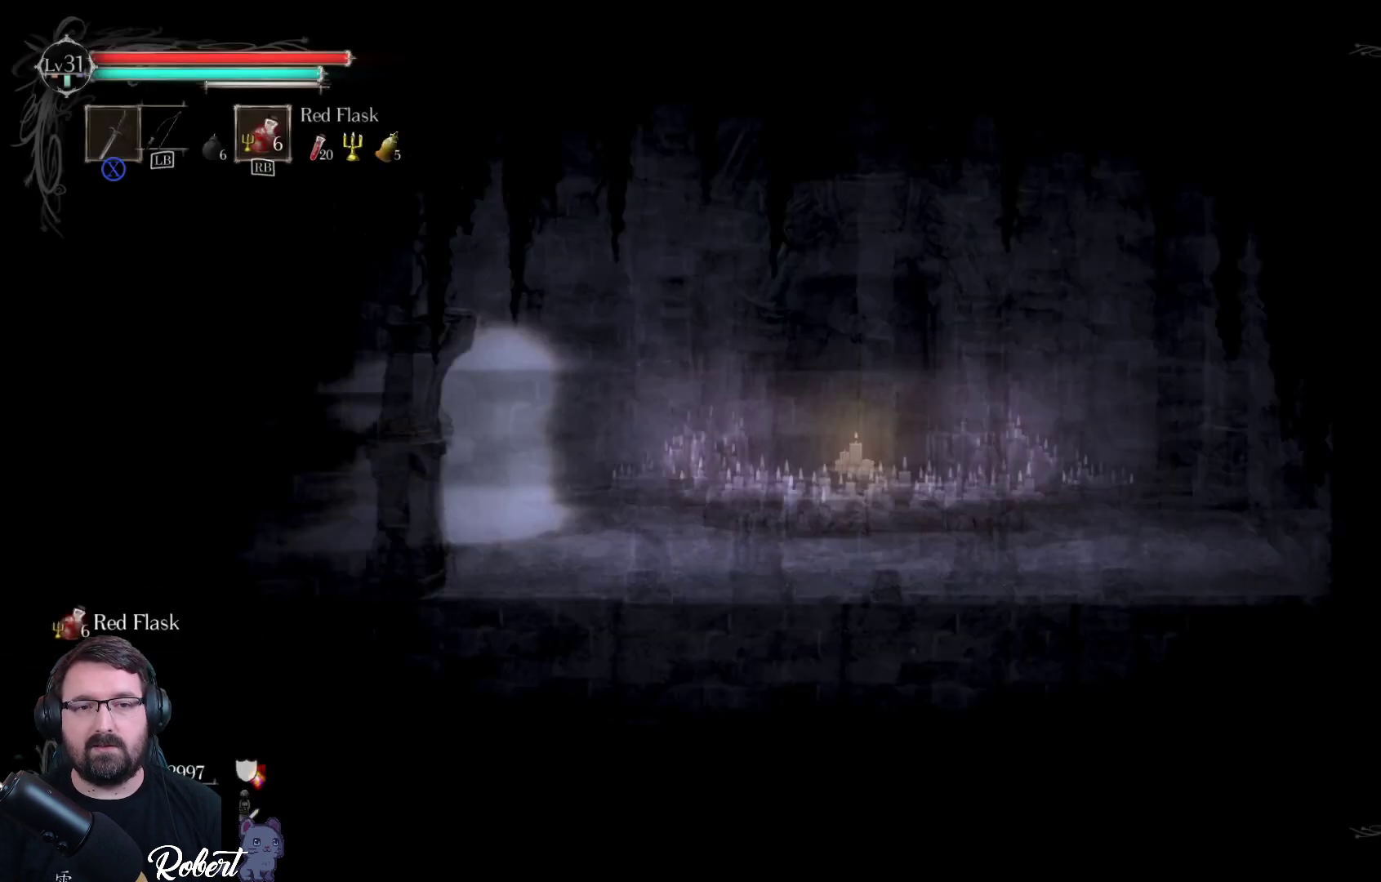
{"buttons": [], "left_stick": "up-left", "right_stick": "center", "events": [[433, "left_stick", "up-left"]]}
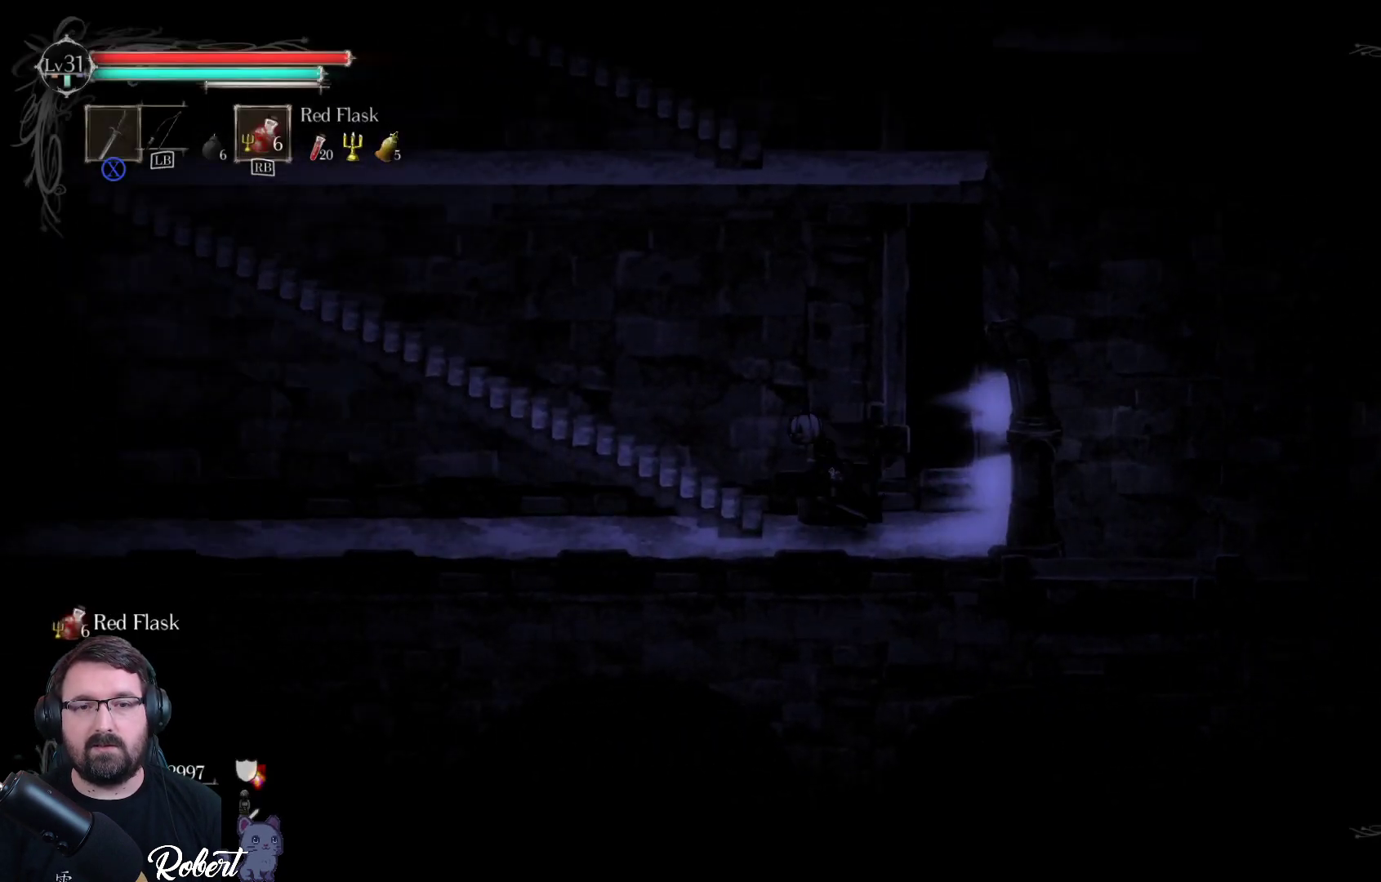
{"buttons": [], "left_stick": "up-left", "right_stick": "center", "events": [[233, "A", "down"], [433, "A", "up"]]}
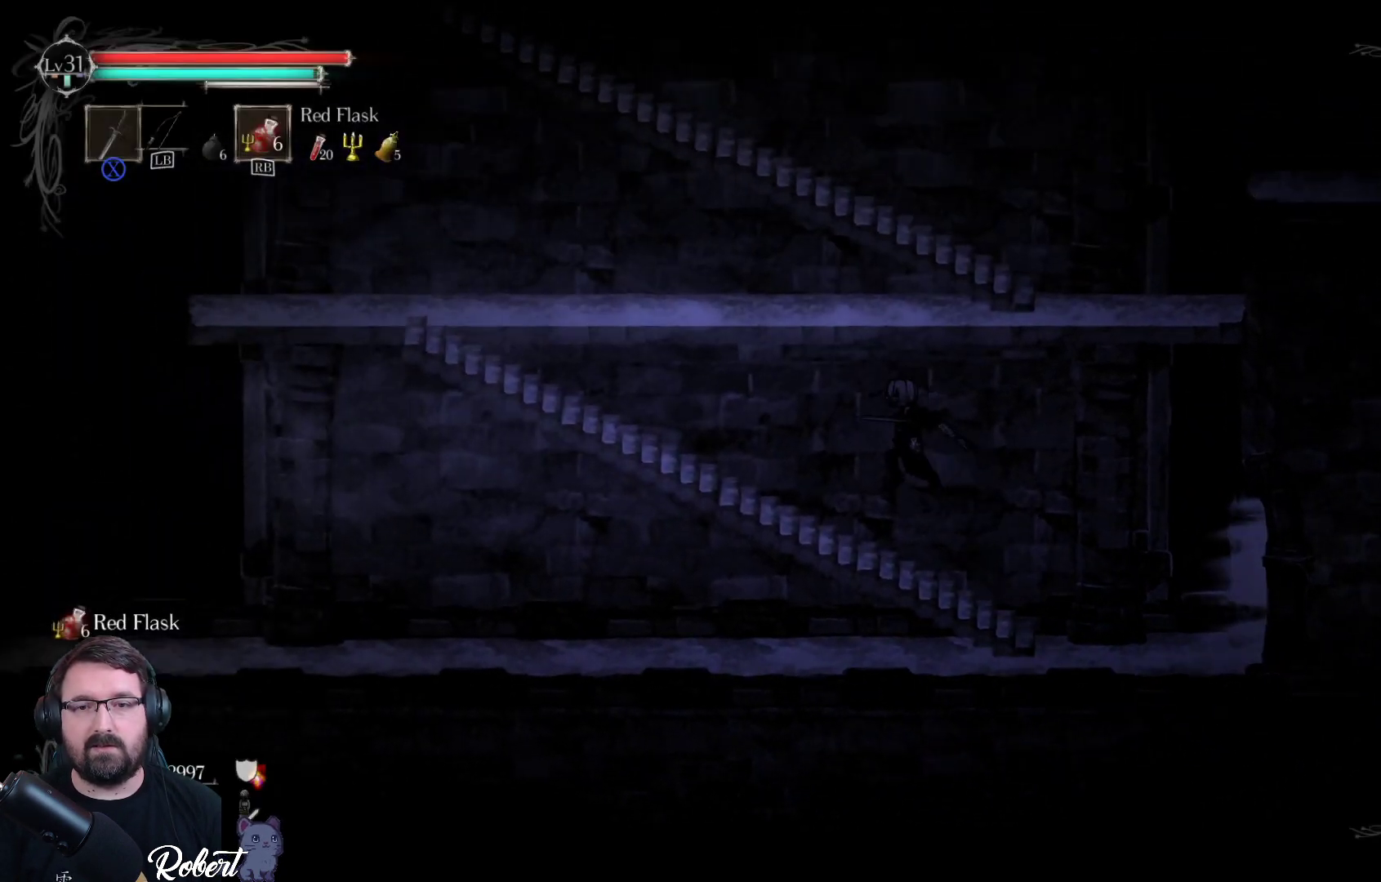
{"buttons": ["A"], "left_stick": "up-left", "right_stick": "center", "events": [[400, "A", "down"]]}
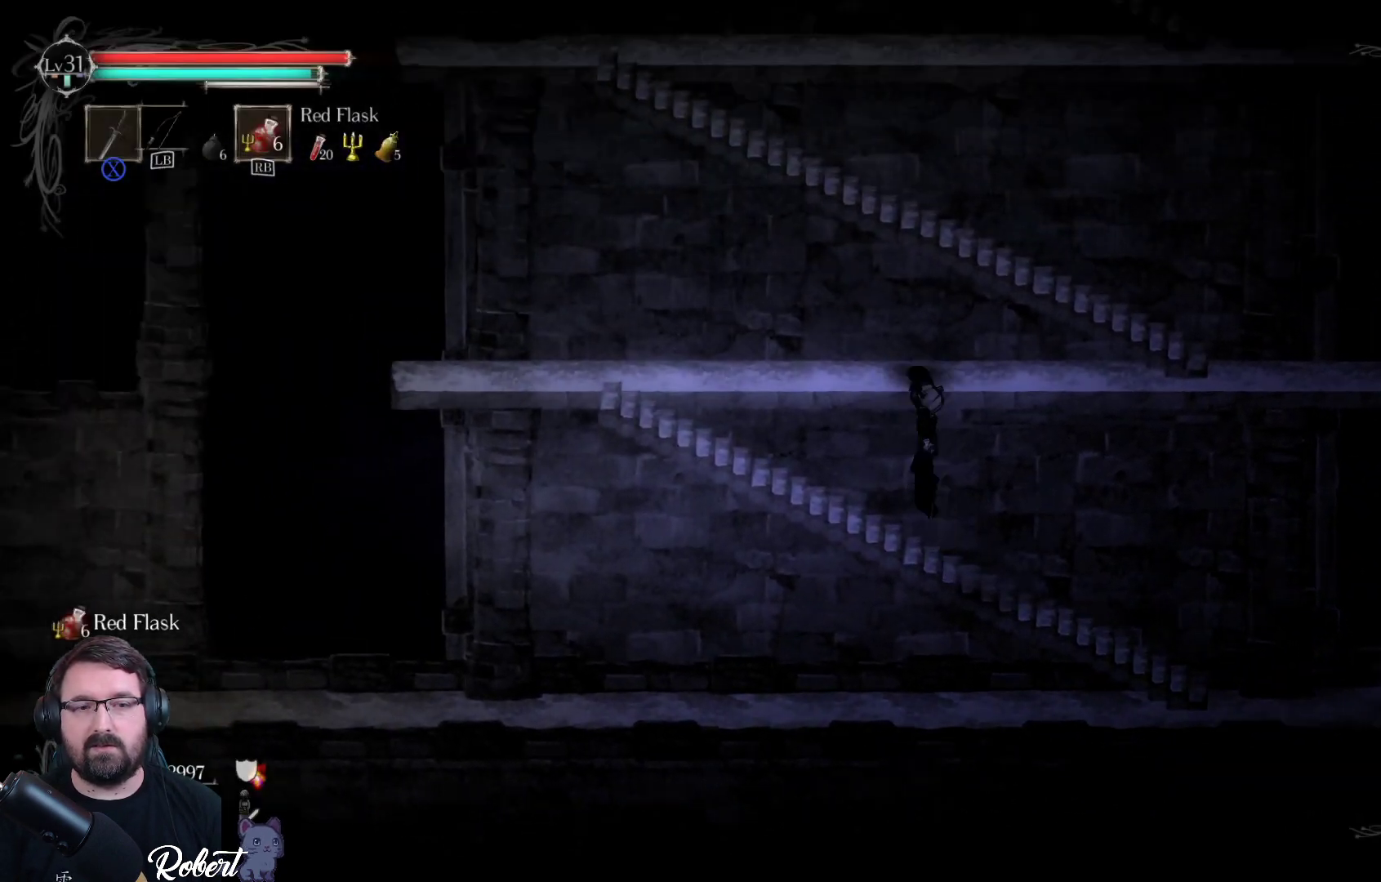
{"buttons": [], "left_stick": "up", "right_stick": "center", "events": [[33, "left_stick", "up"], [100, "A", "up"]]}
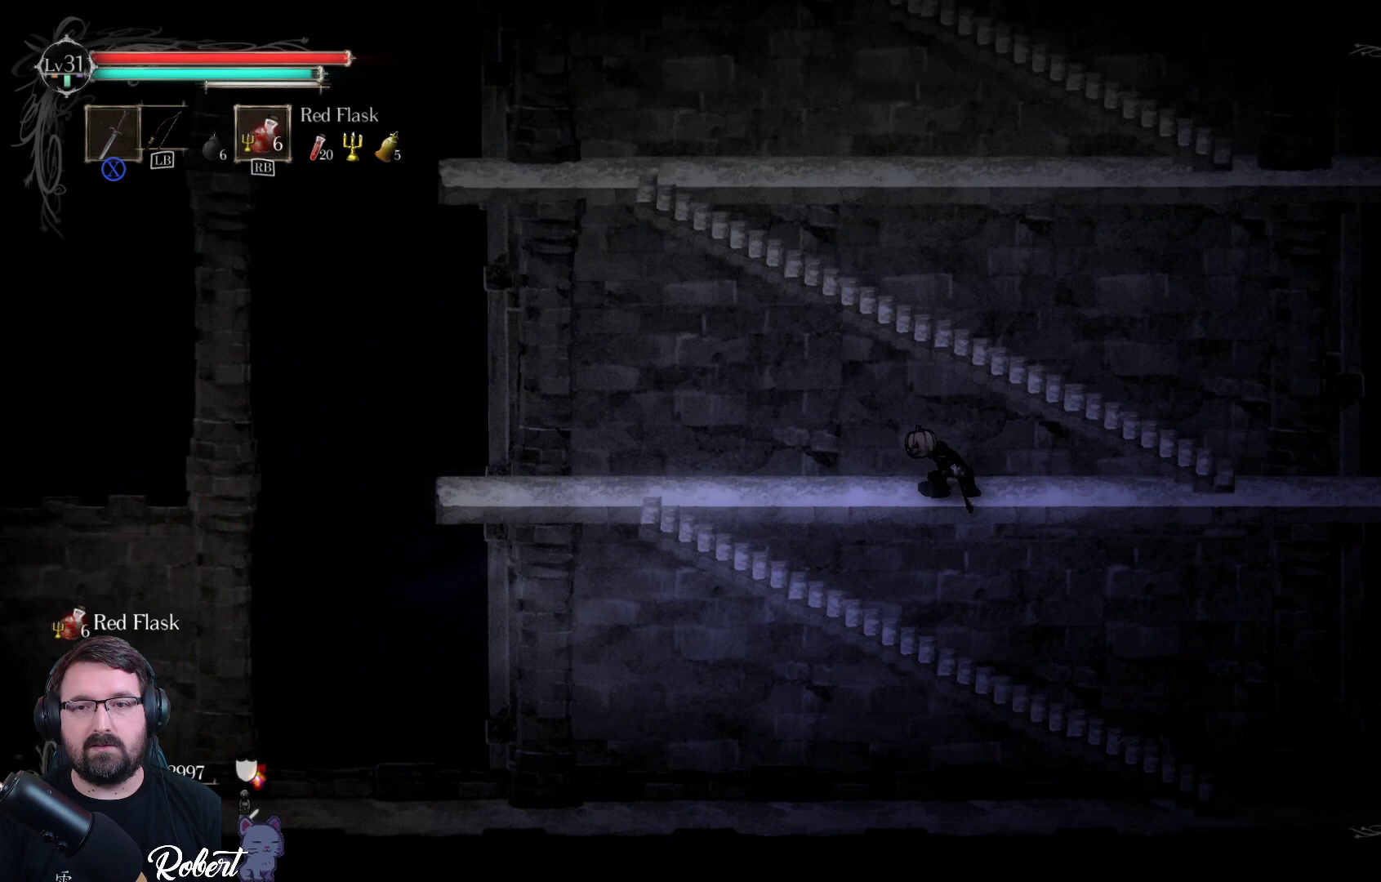
{"buttons": [], "left_stick": "up", "right_stick": "center", "events": [[167, "A", "down"], [300, "A", "up"]]}
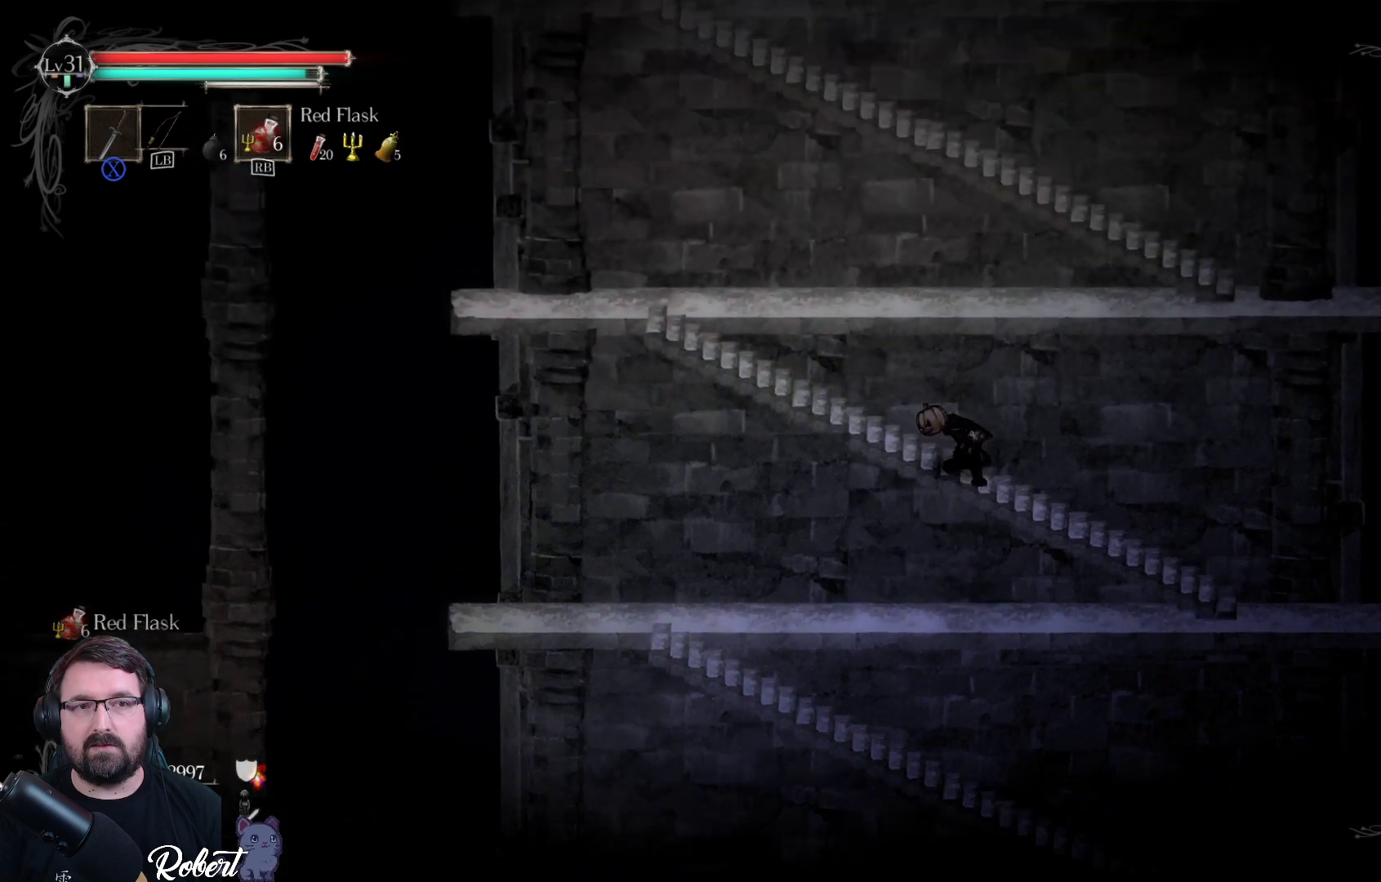
{"buttons": [], "left_stick": "up", "right_stick": "center", "events": [[200, "A", "down"], [367, "A", "up"]]}
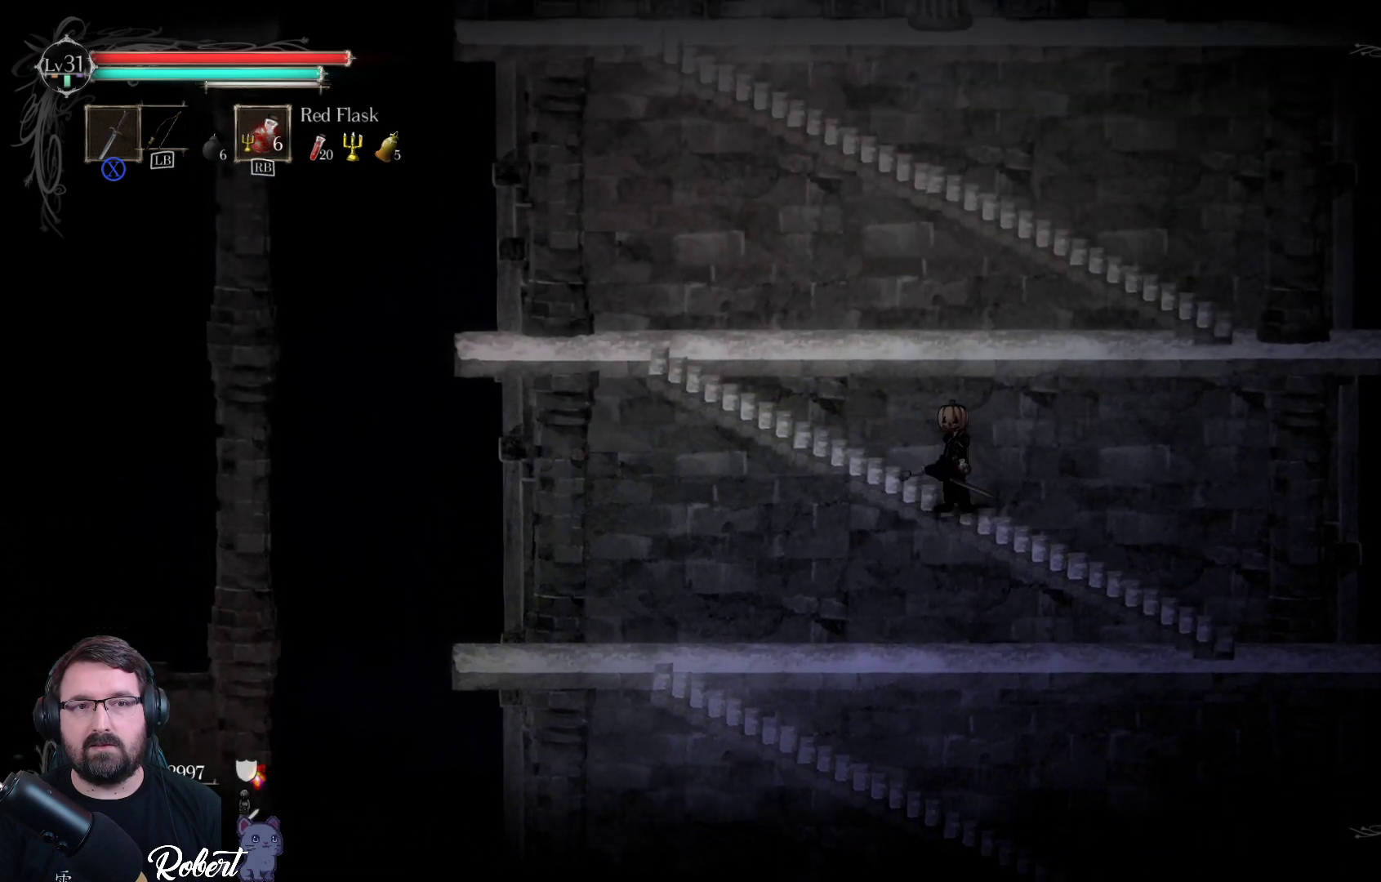
{"buttons": [], "left_stick": "up", "right_stick": "center", "events": [[167, "A", "down"], [300, "A", "up"]]}
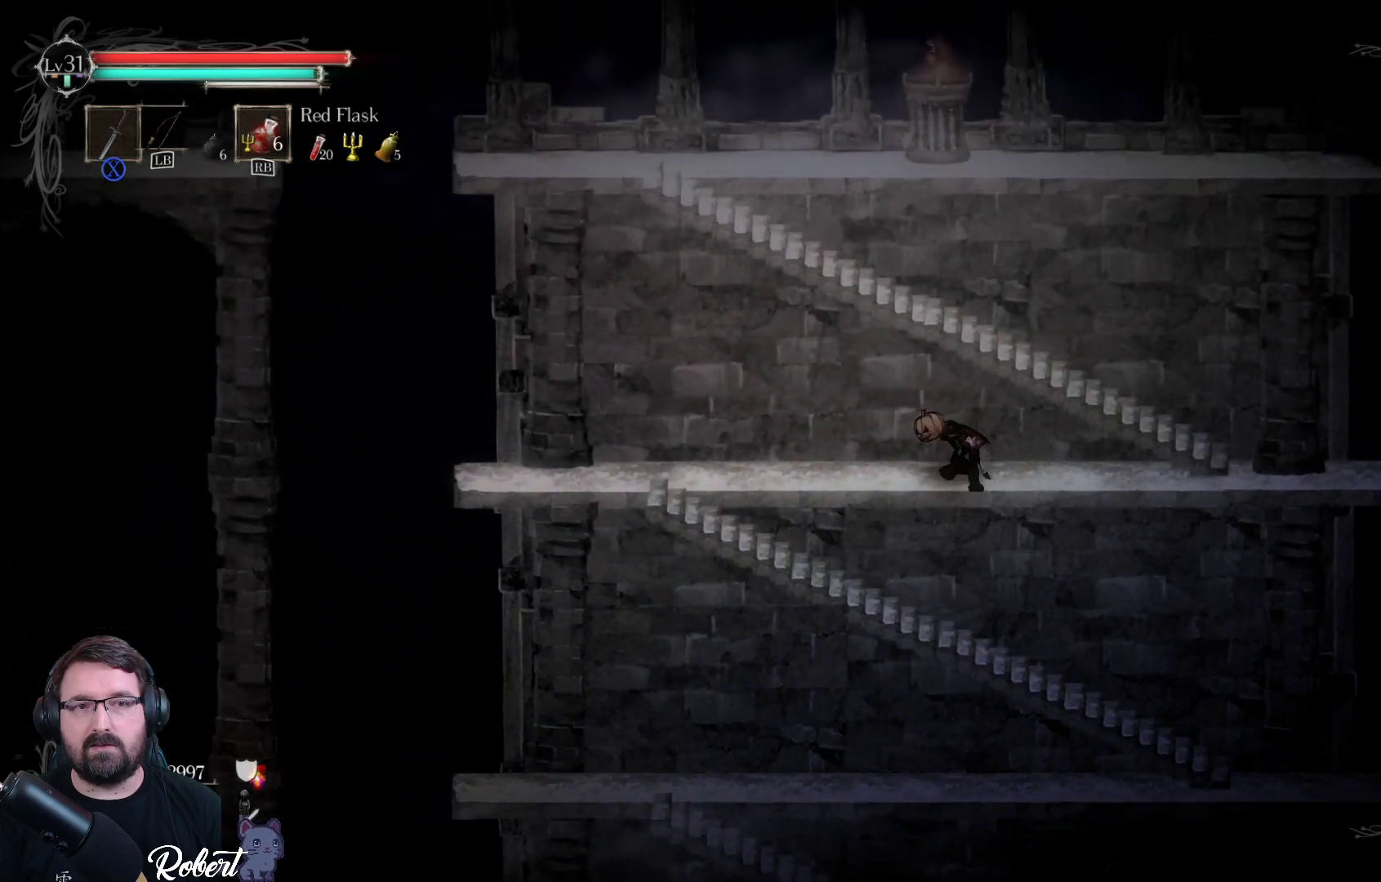
{"buttons": [], "left_stick": "up", "right_stick": "center", "events": [[267, "A", "down"], [433, "A", "up"]]}
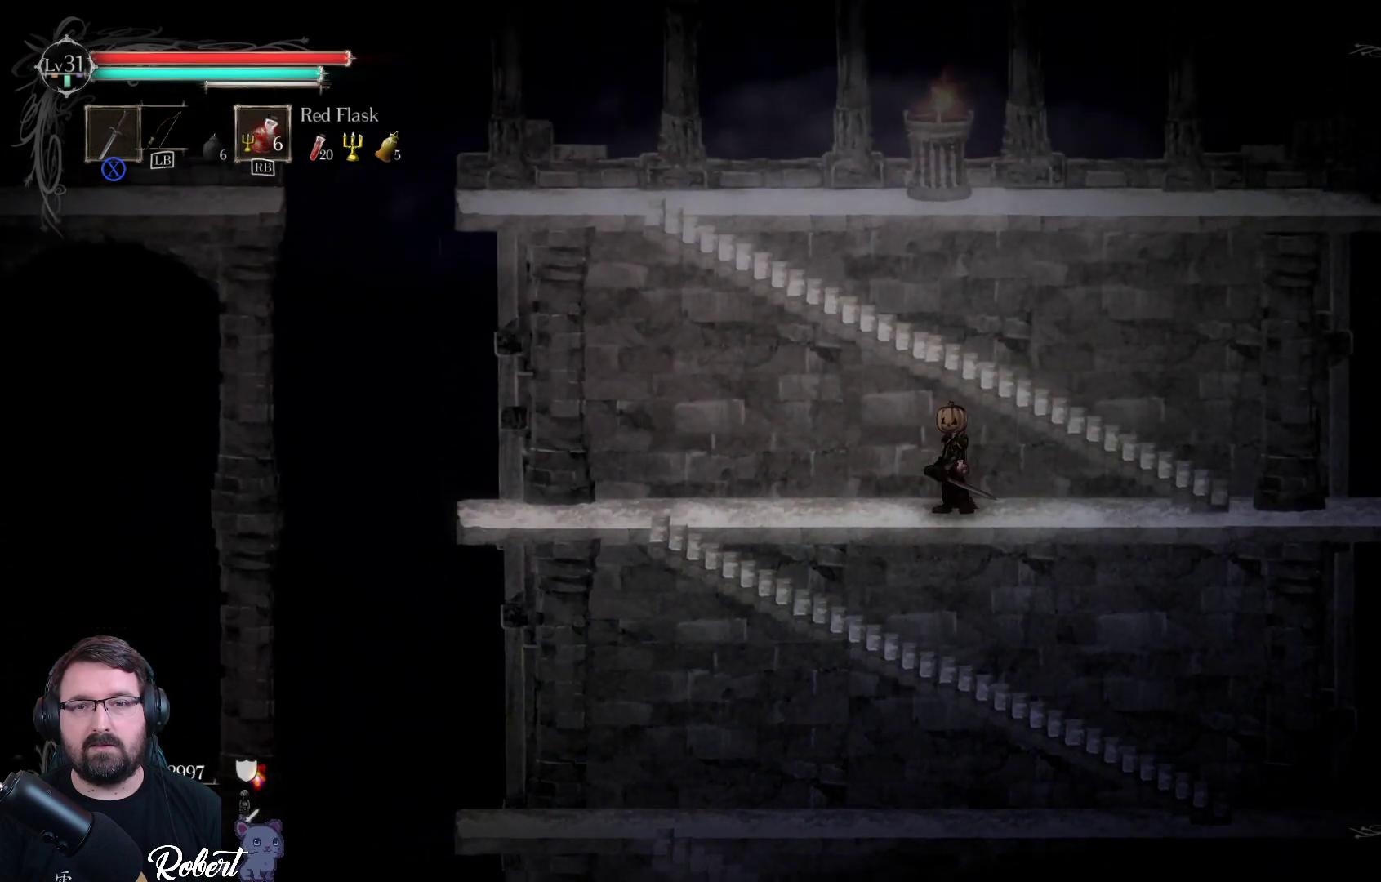
{"buttons": [], "left_stick": "up", "right_stick": "center", "events": [[200, "A", "down"], [333, "A", "up"]]}
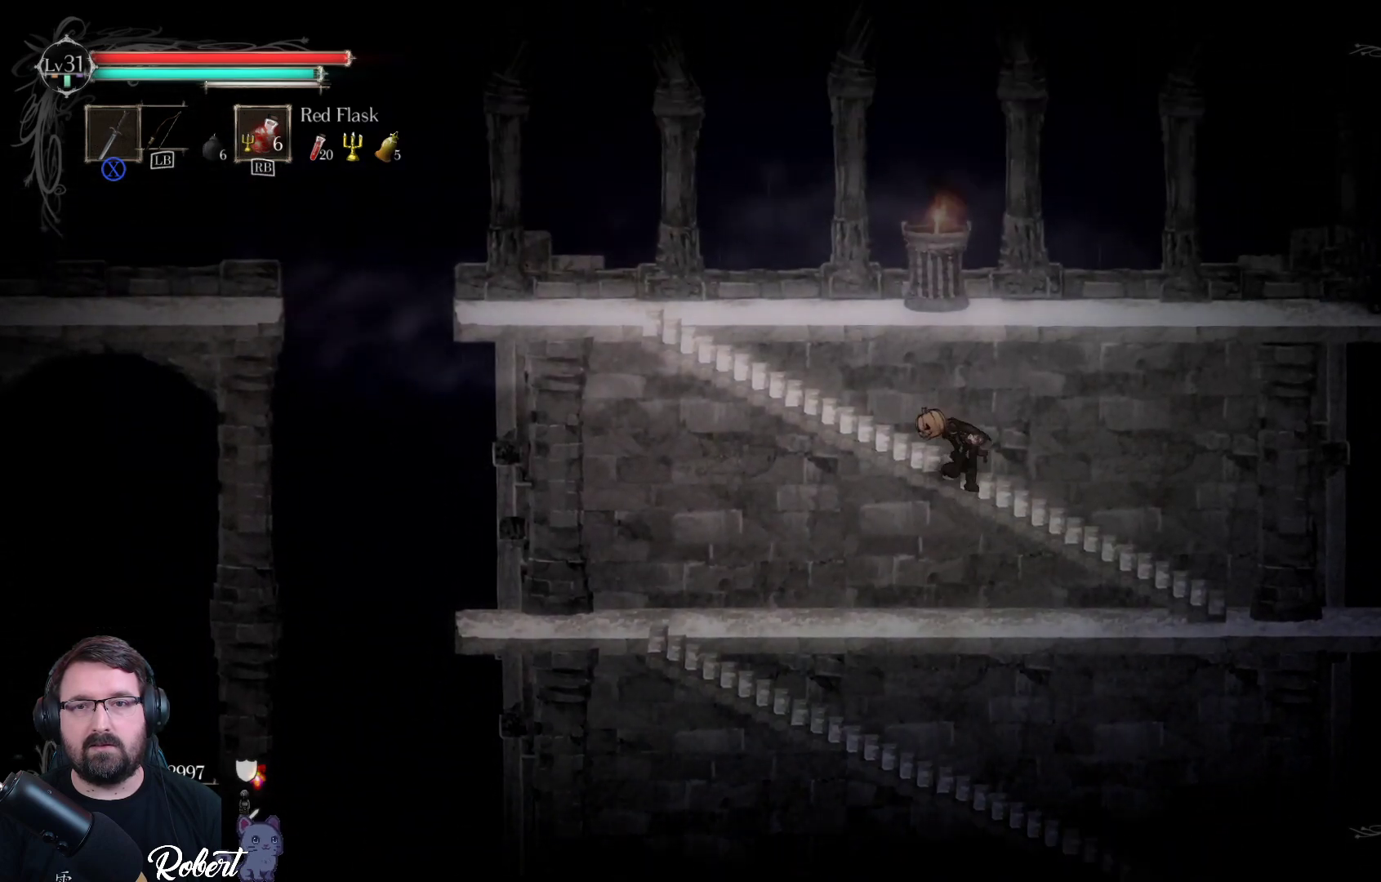
{"buttons": ["A"], "left_stick": "up", "right_stick": "center", "events": [[367, "A", "down"]]}
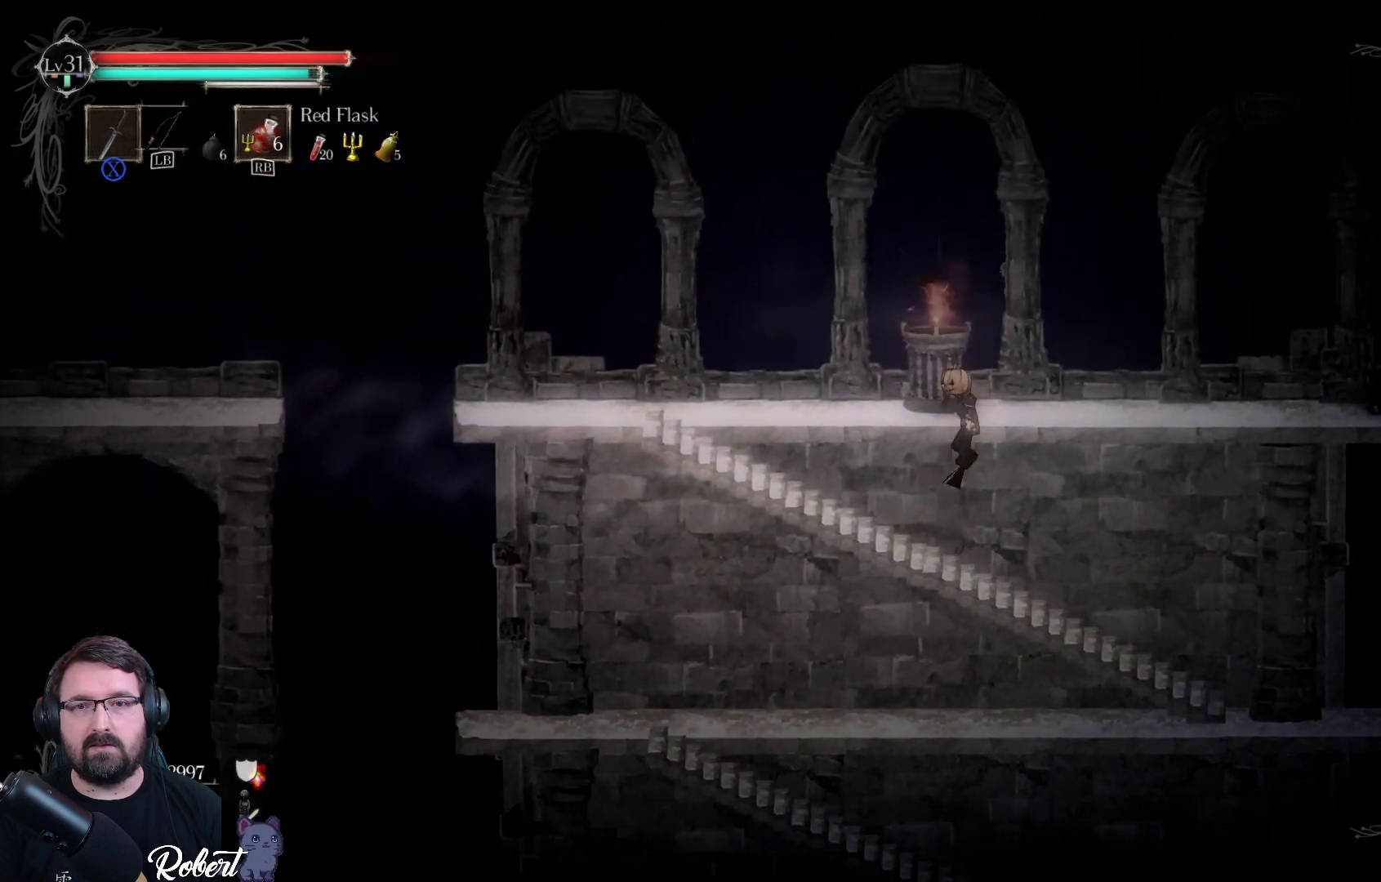
{"buttons": [], "left_stick": "left", "right_stick": "center", "events": [[33, "A", "up"], [133, "left_stick", "up-left"], [300, "left_stick", "left"]]}
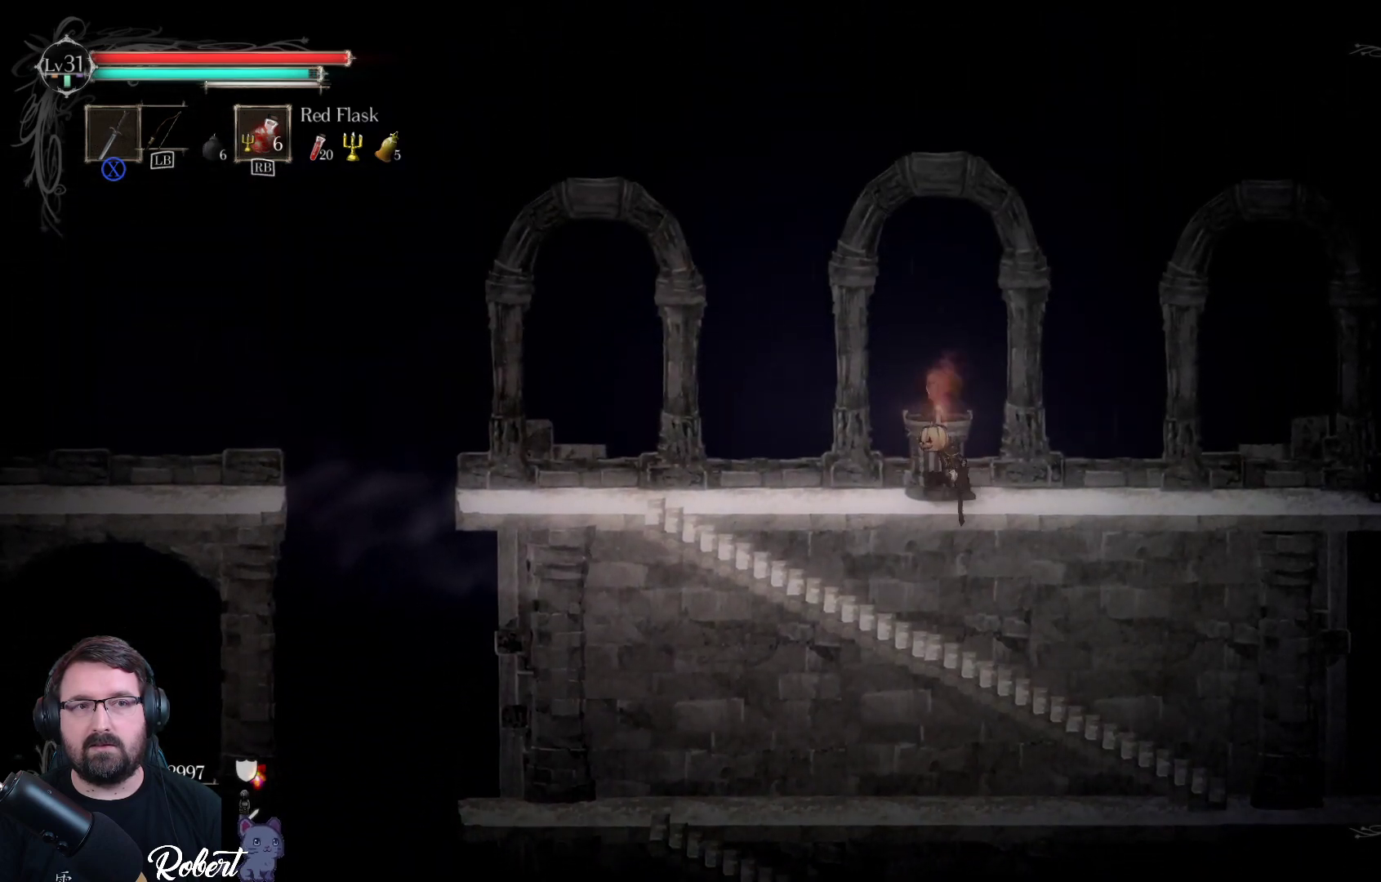
{"buttons": [], "left_stick": "left", "right_stick": "center", "events": []}
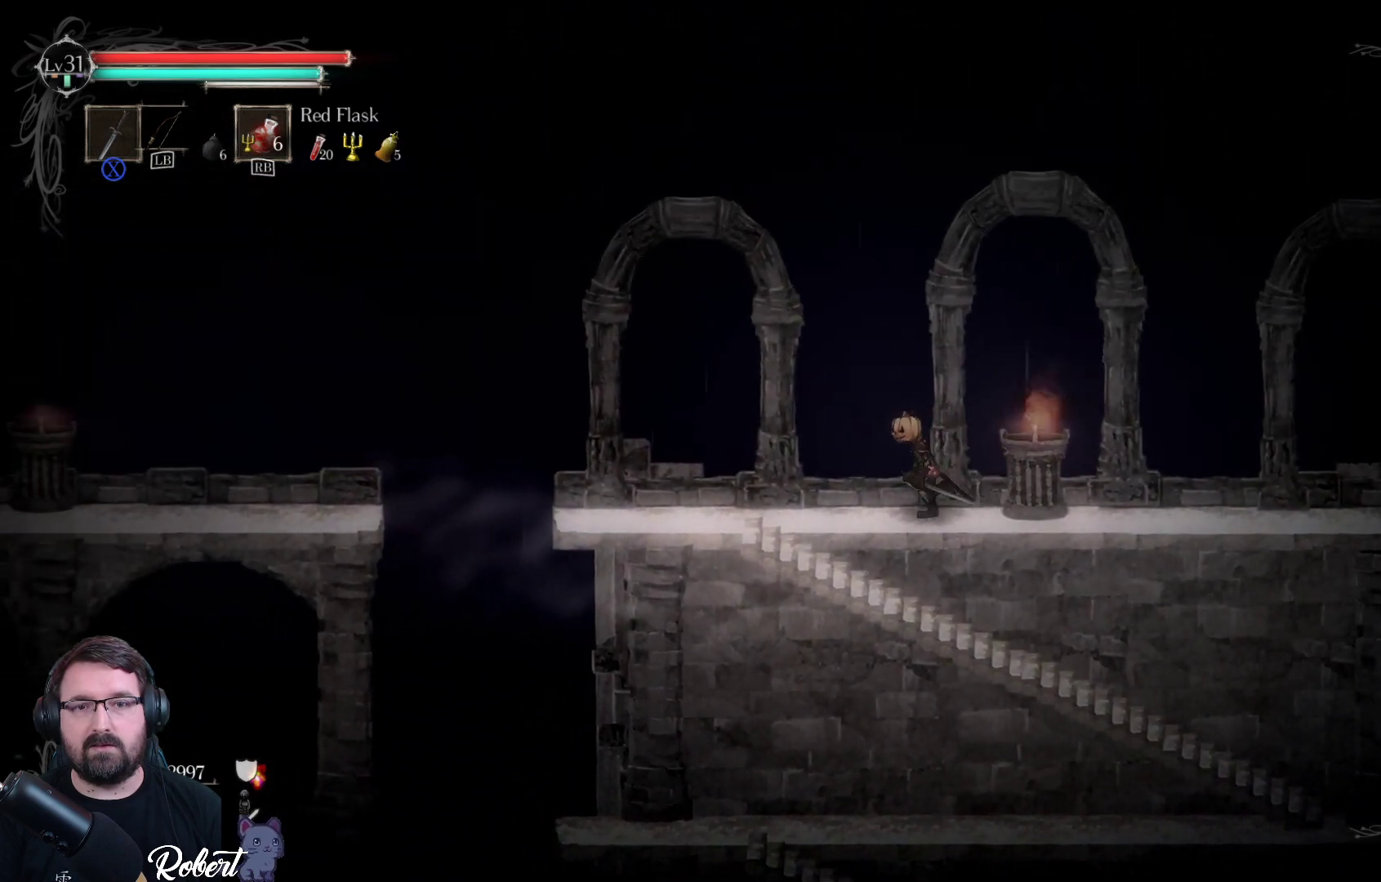
{"buttons": [], "left_stick": "left", "right_stick": "center", "events": []}
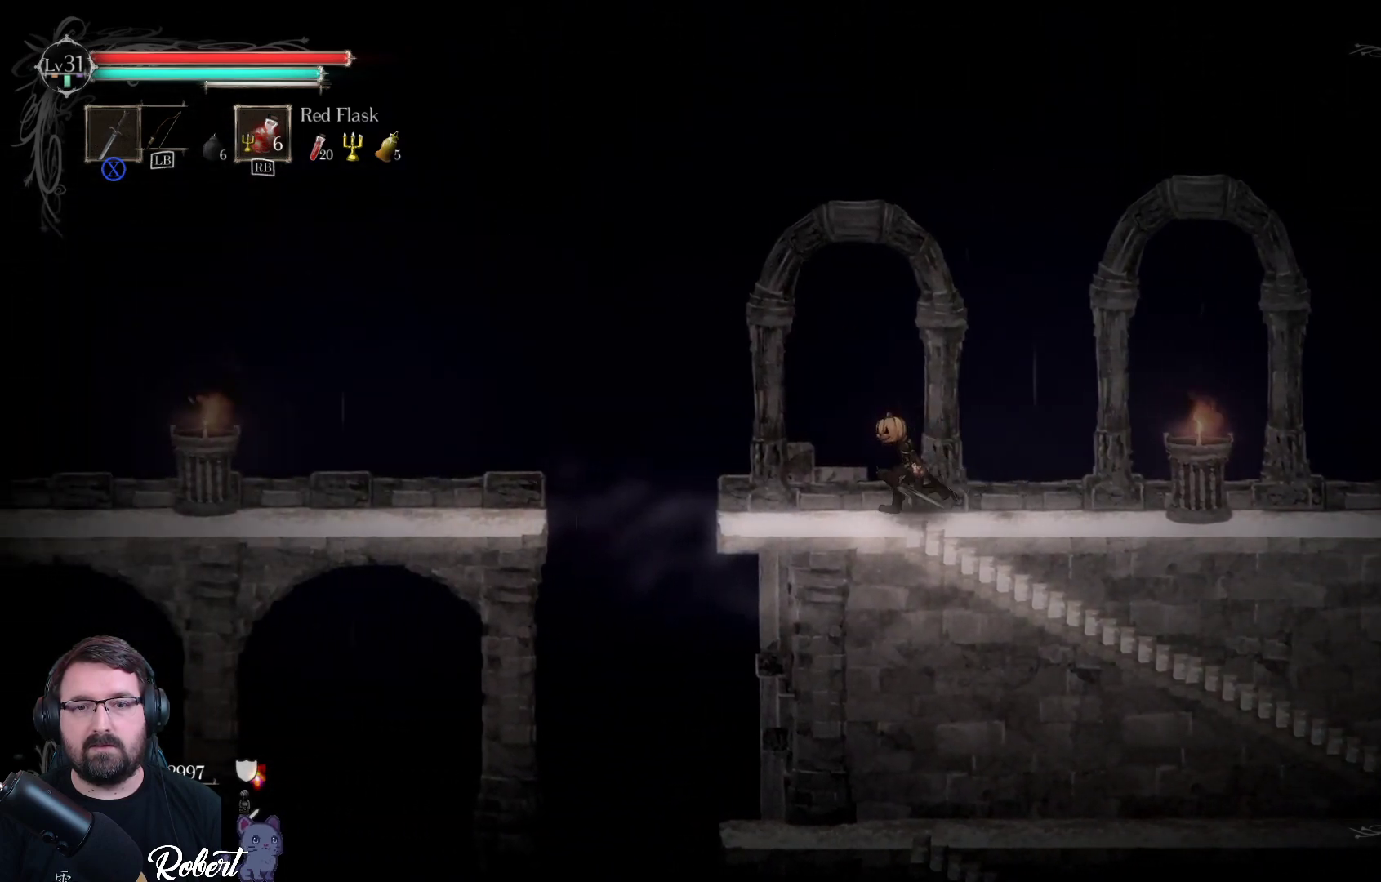
{"buttons": [], "left_stick": "left", "right_stick": "center", "events": []}
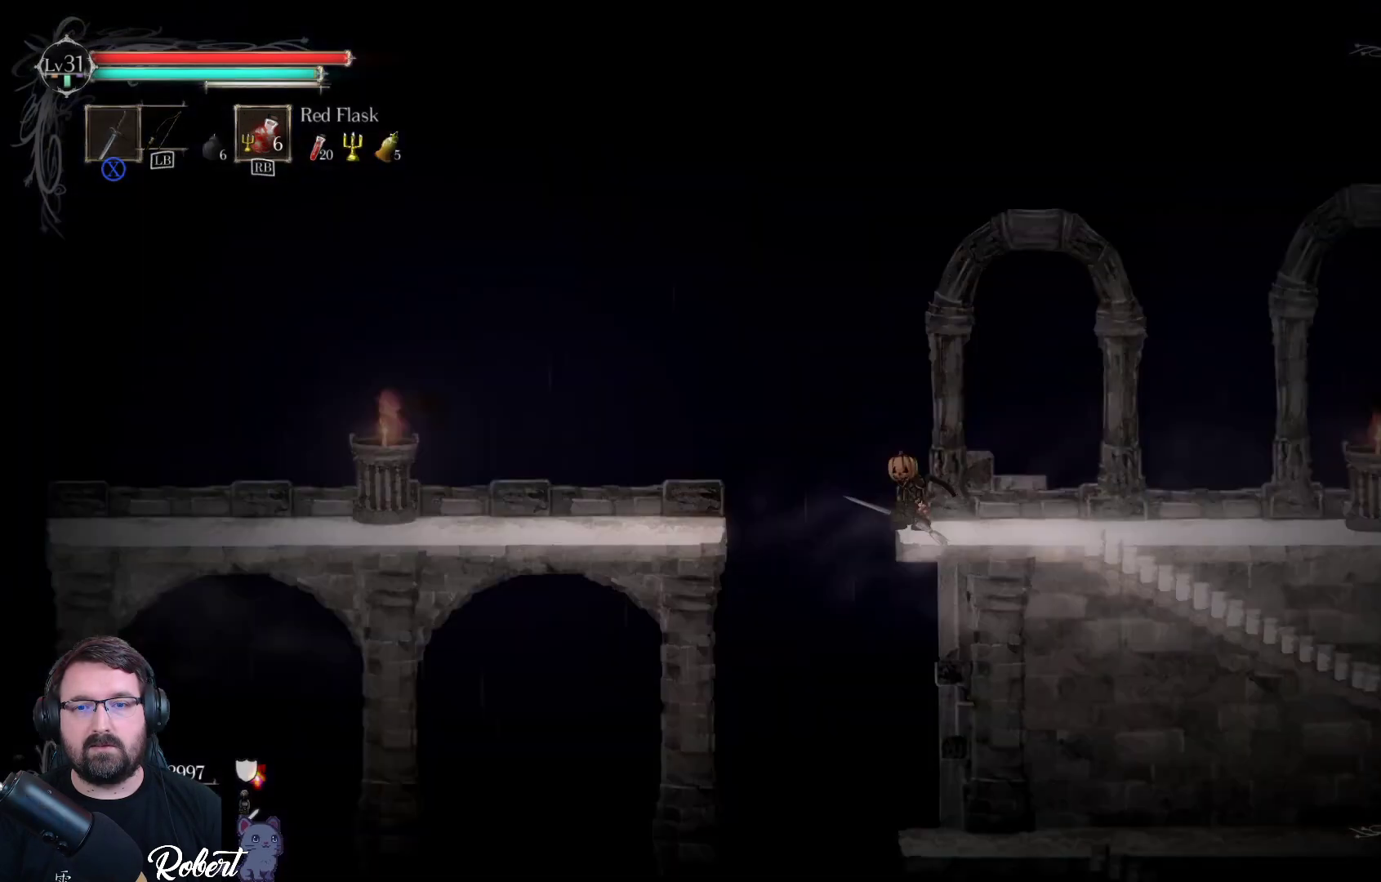
{"buttons": ["A"], "left_stick": "left", "right_stick": "center", "events": [[33, "A", "down"]]}
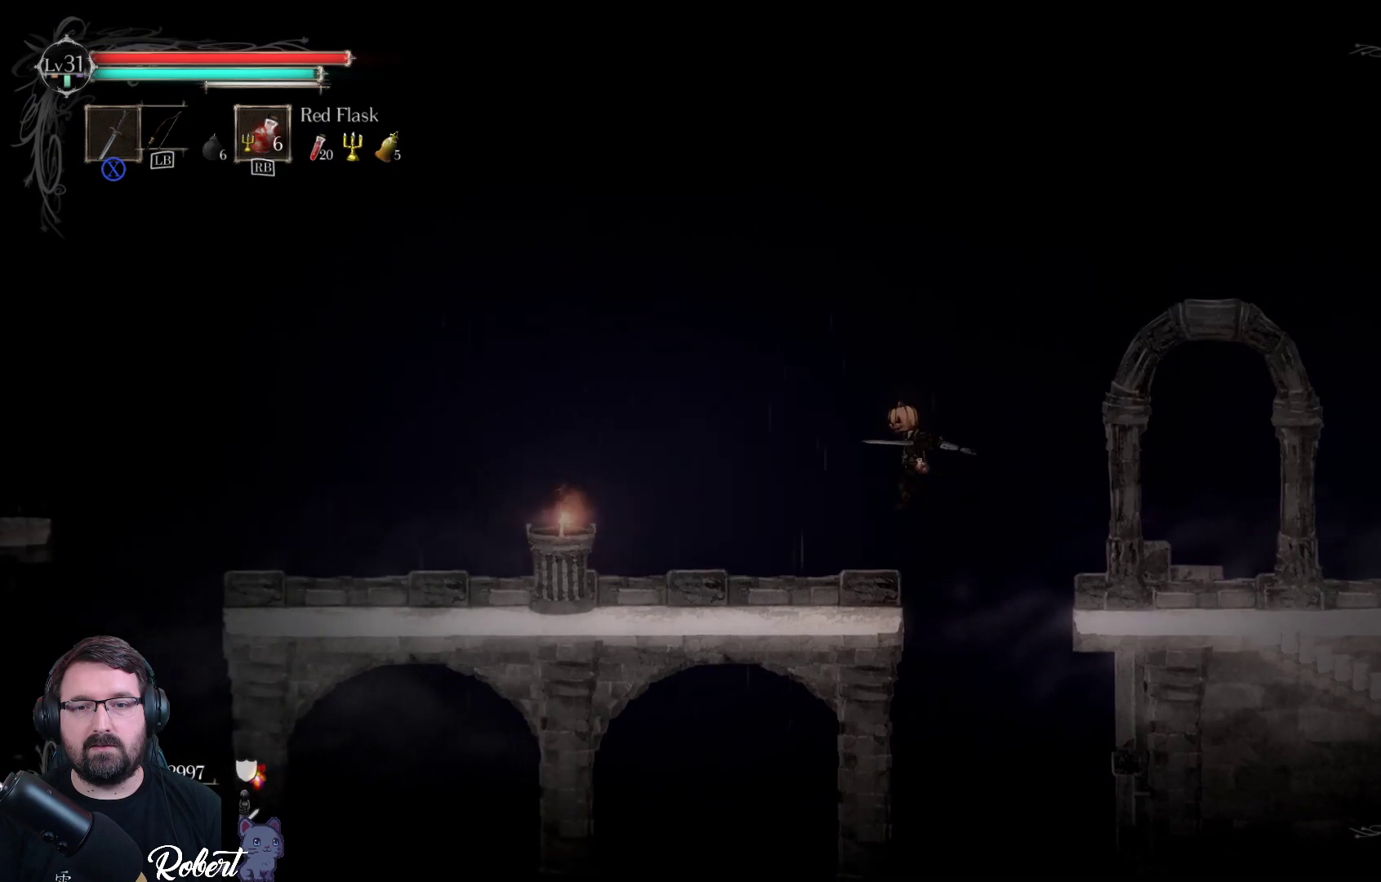
{"buttons": [], "left_stick": "left", "right_stick": "center", "events": [[100, "A", "up"]]}
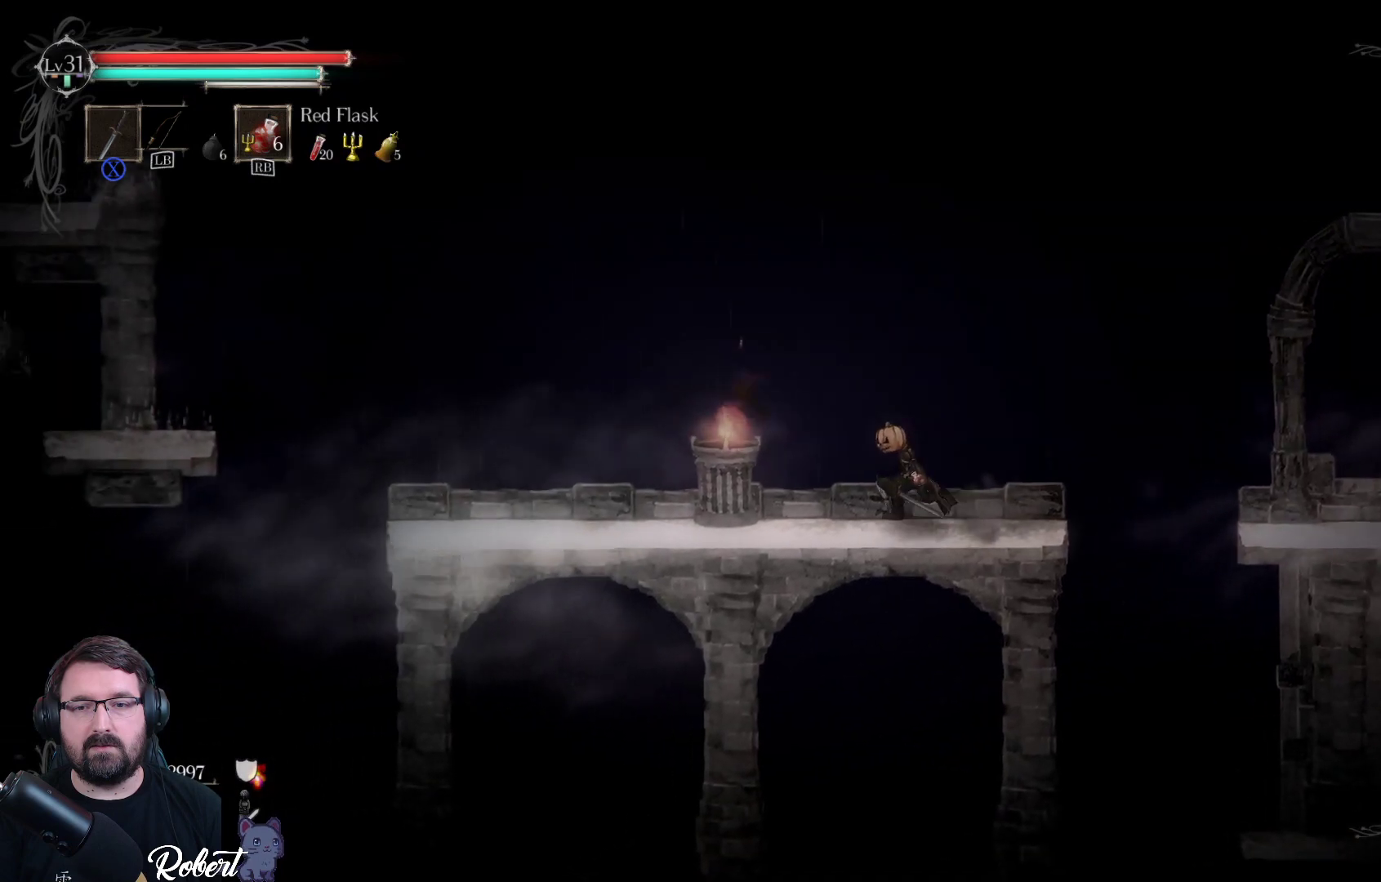
{"buttons": [], "left_stick": "left", "right_stick": "center", "events": []}
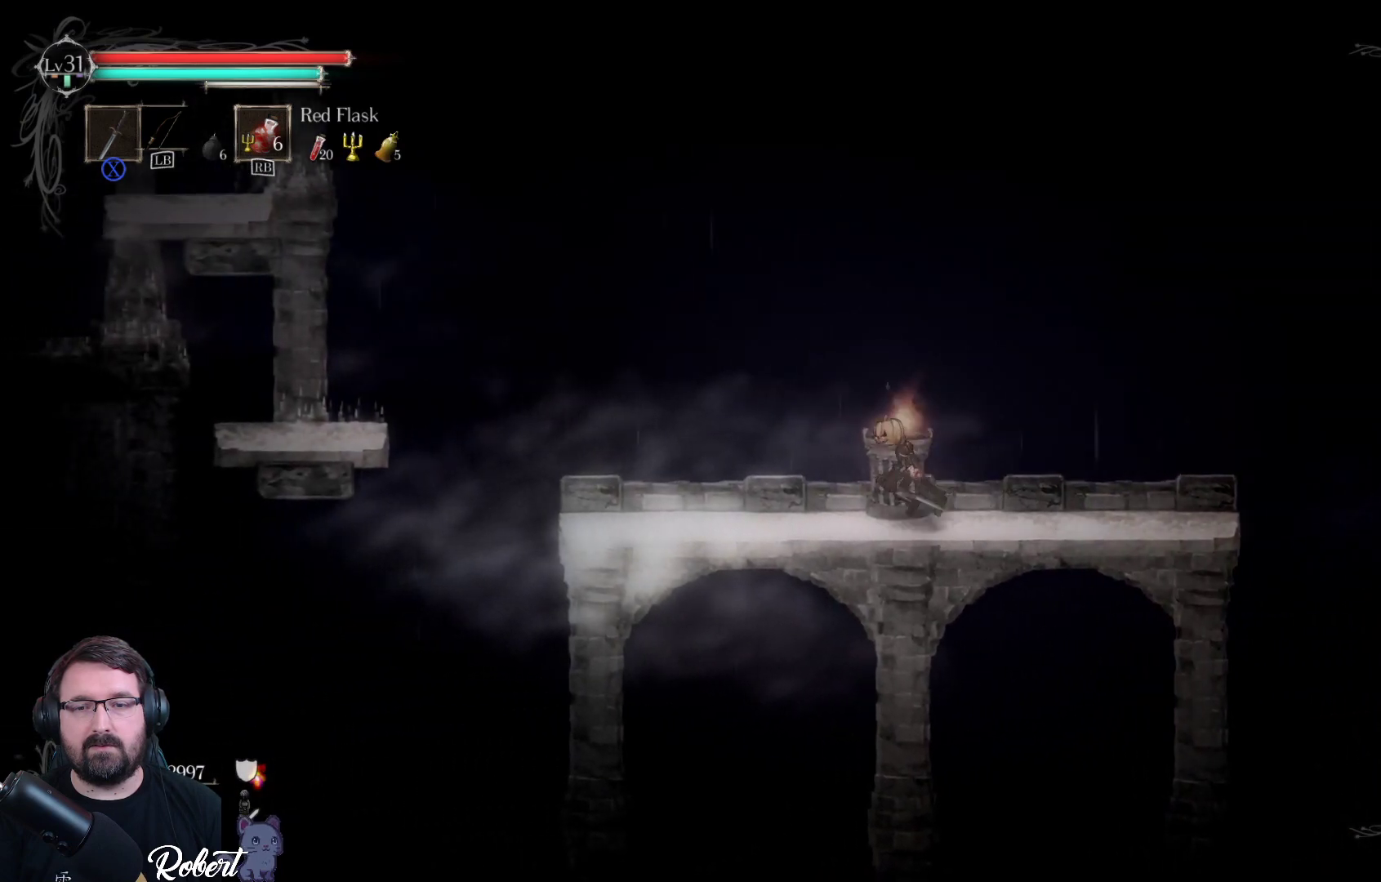
{"buttons": [], "left_stick": "left", "right_stick": "center", "events": [[267, "left_stick", "center"], [433, "left_stick", "left"]]}
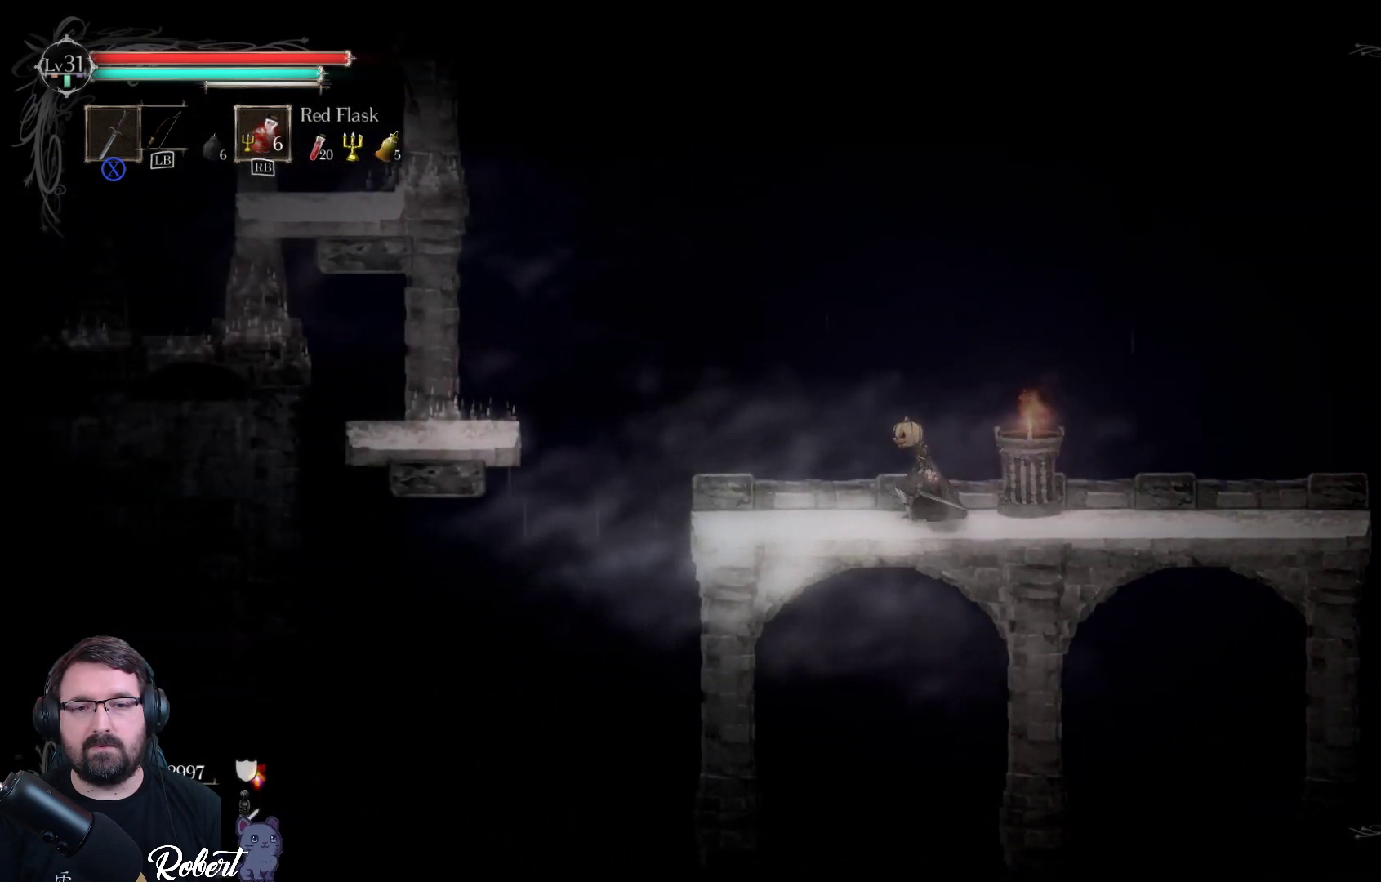
{"buttons": [], "left_stick": "left", "right_stick": "center", "events": []}
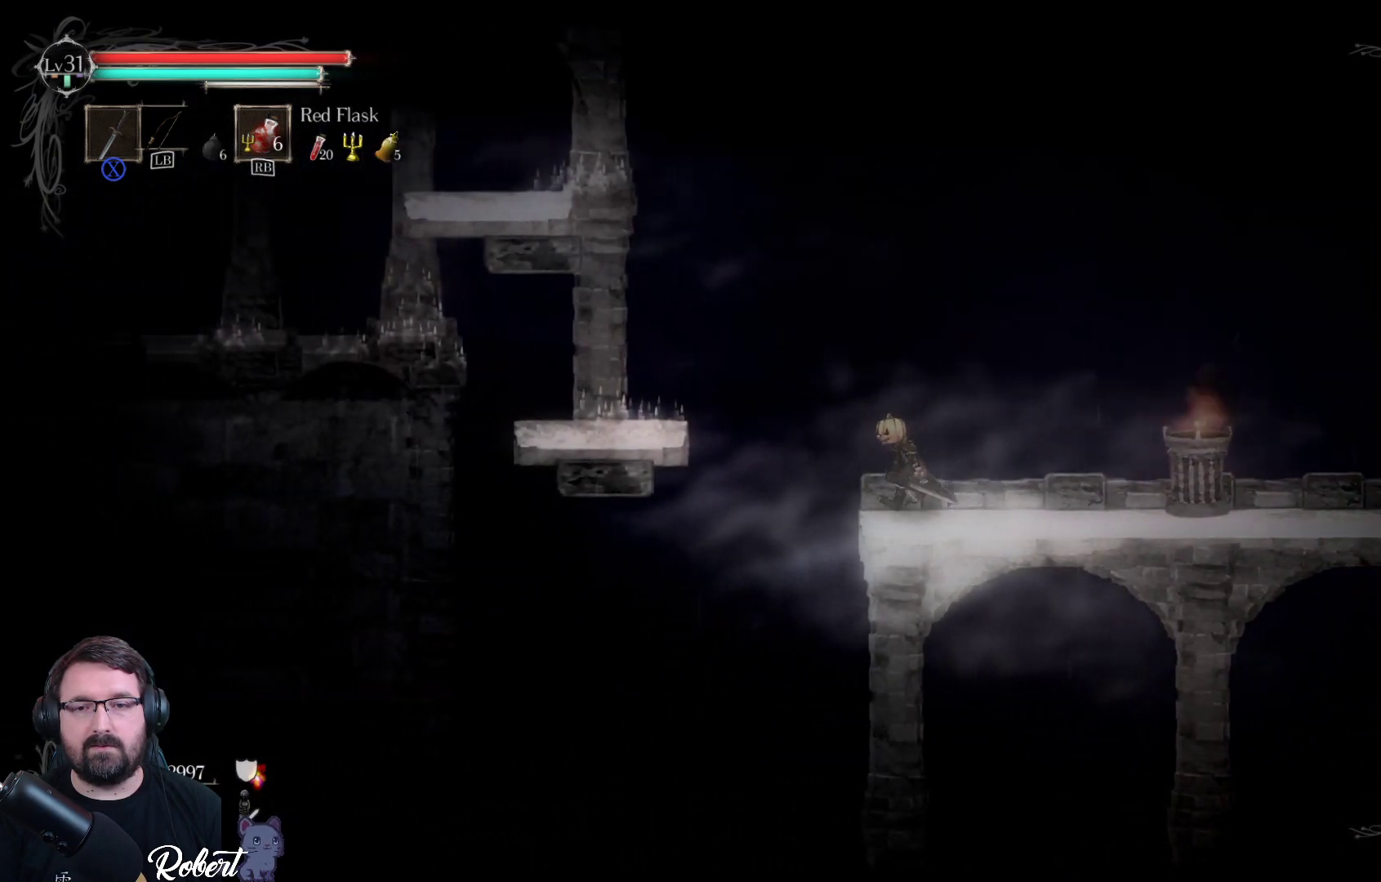
{"buttons": ["A"], "left_stick": "left", "right_stick": "center", "events": [[167, "A", "down"]]}
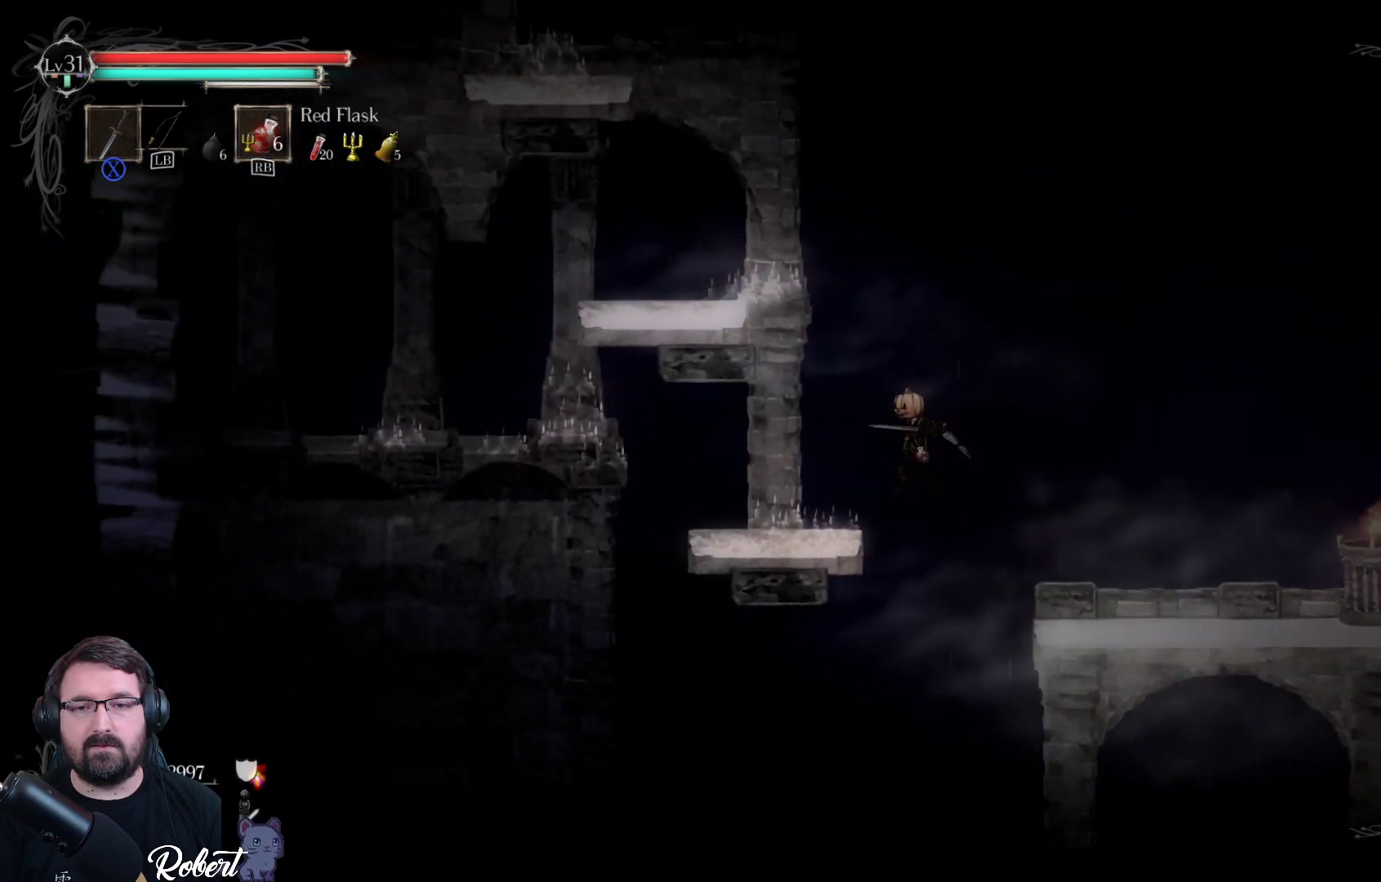
{"buttons": ["A"], "left_stick": "up-left", "right_stick": "center", "events": [[133, "A", "up"], [300, "left_stick", "up-left"], [333, "A", "down"]]}
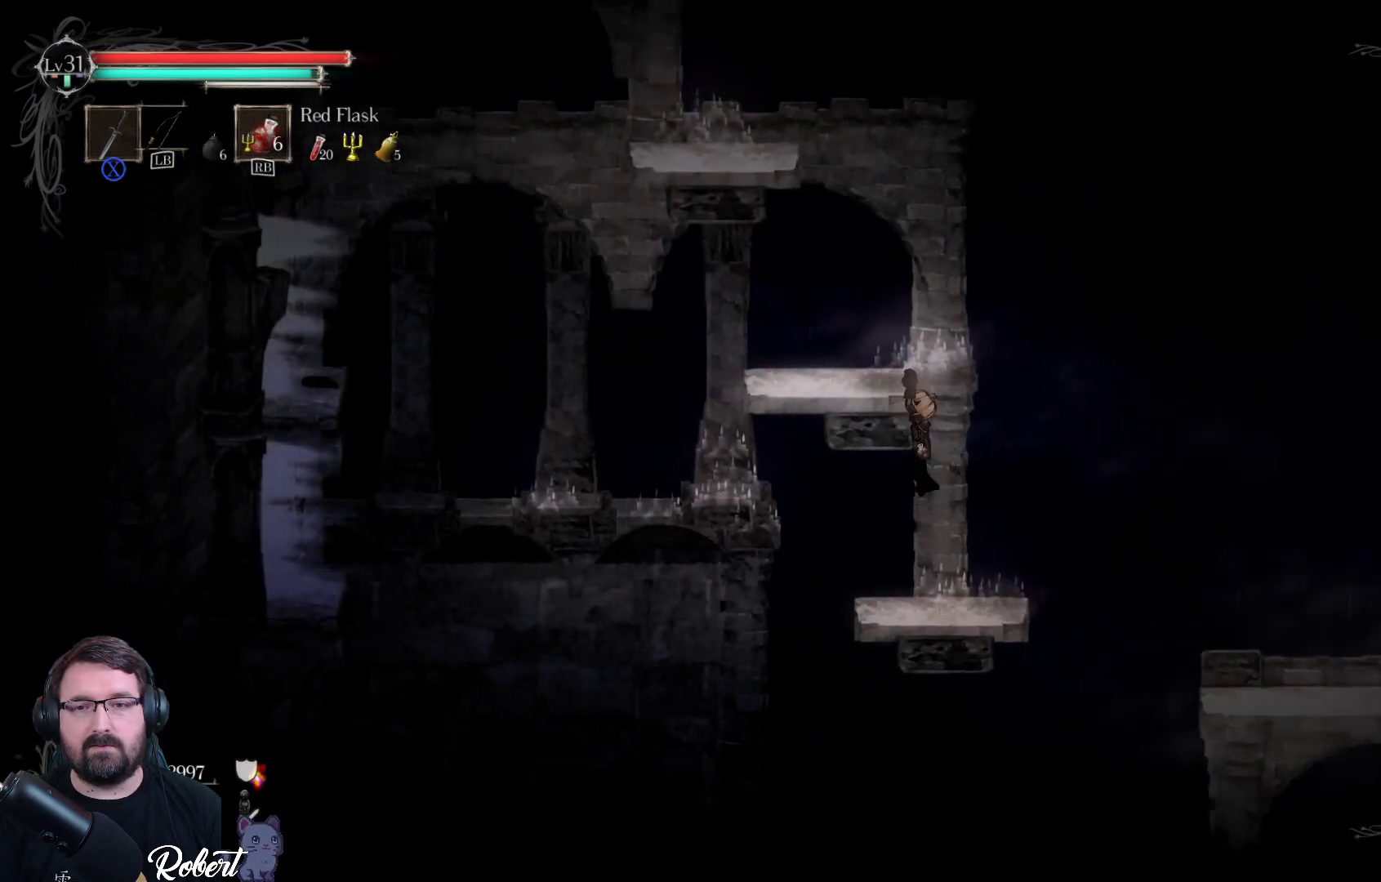
{"buttons": [], "left_stick": "up-left", "right_stick": "center", "events": [[33, "A", "up"]]}
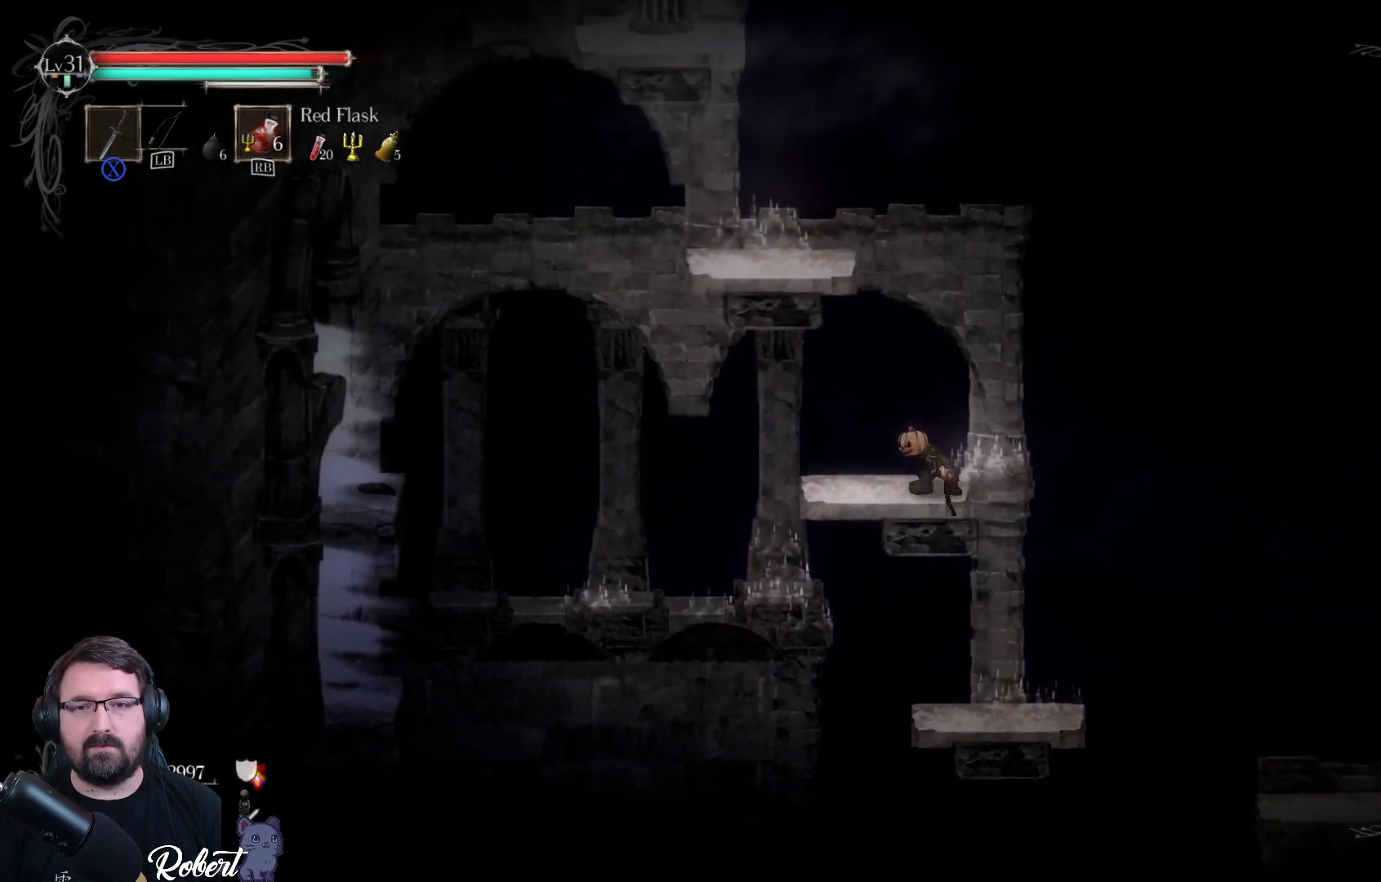
{"buttons": [], "left_stick": "up-left", "right_stick": "center", "events": [[200, "A", "down"], [400, "A", "up"]]}
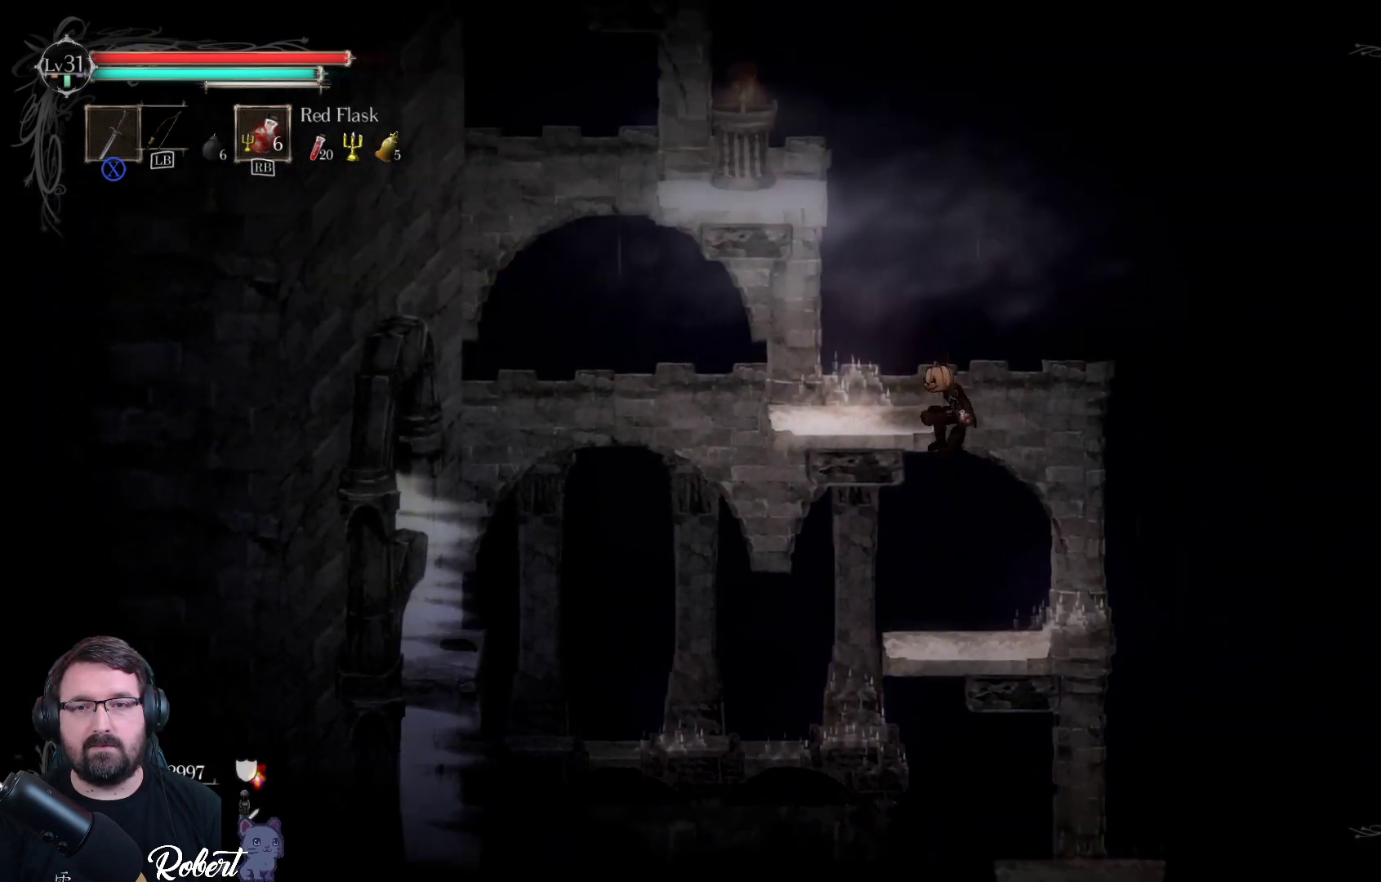
{"buttons": [], "left_stick": "up-left", "right_stick": "center", "events": []}
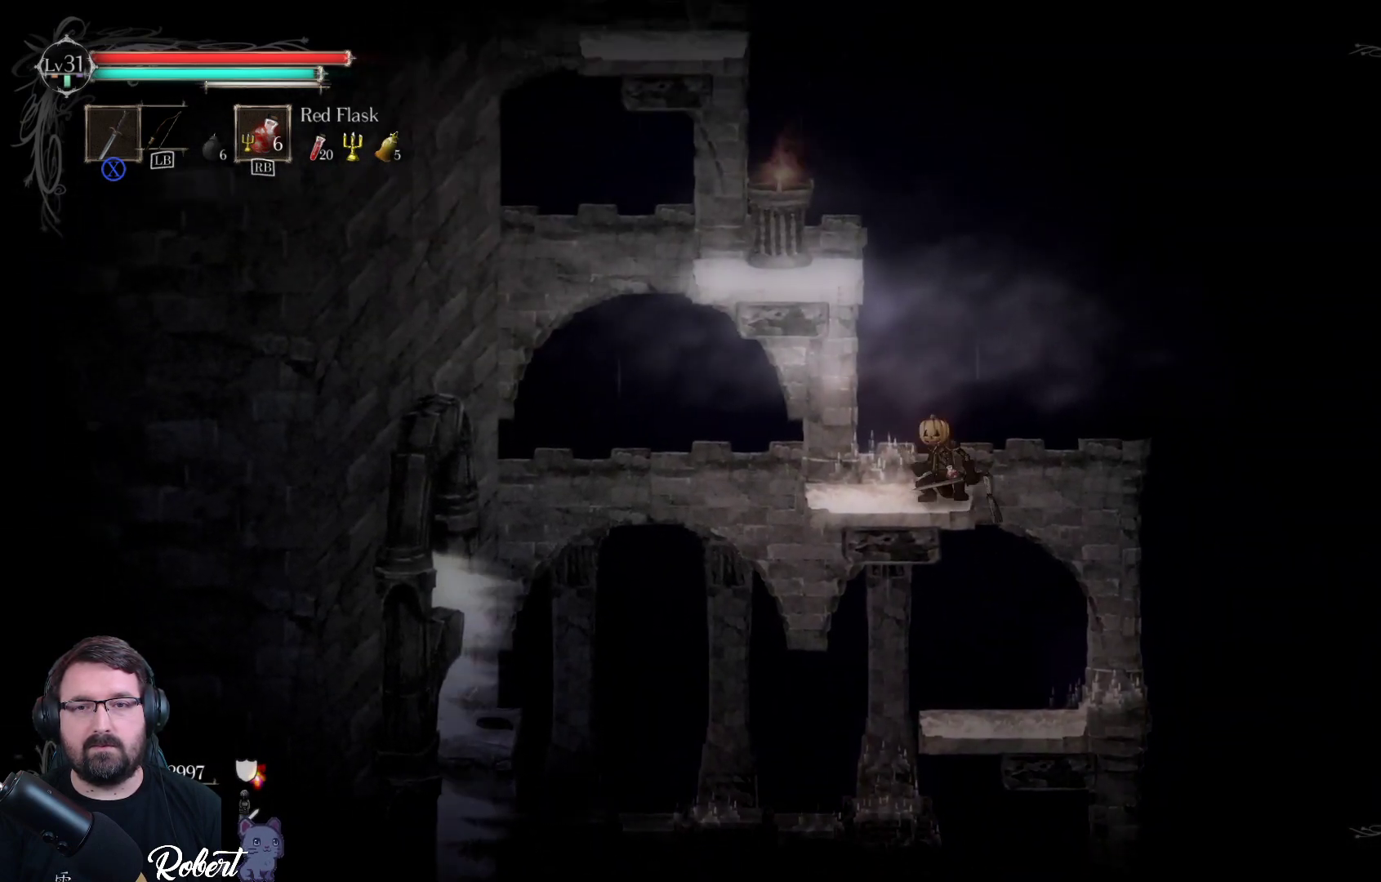
{"buttons": [], "left_stick": "up-left", "right_stick": "center", "events": [[167, "A", "down"], [367, "A", "up"]]}
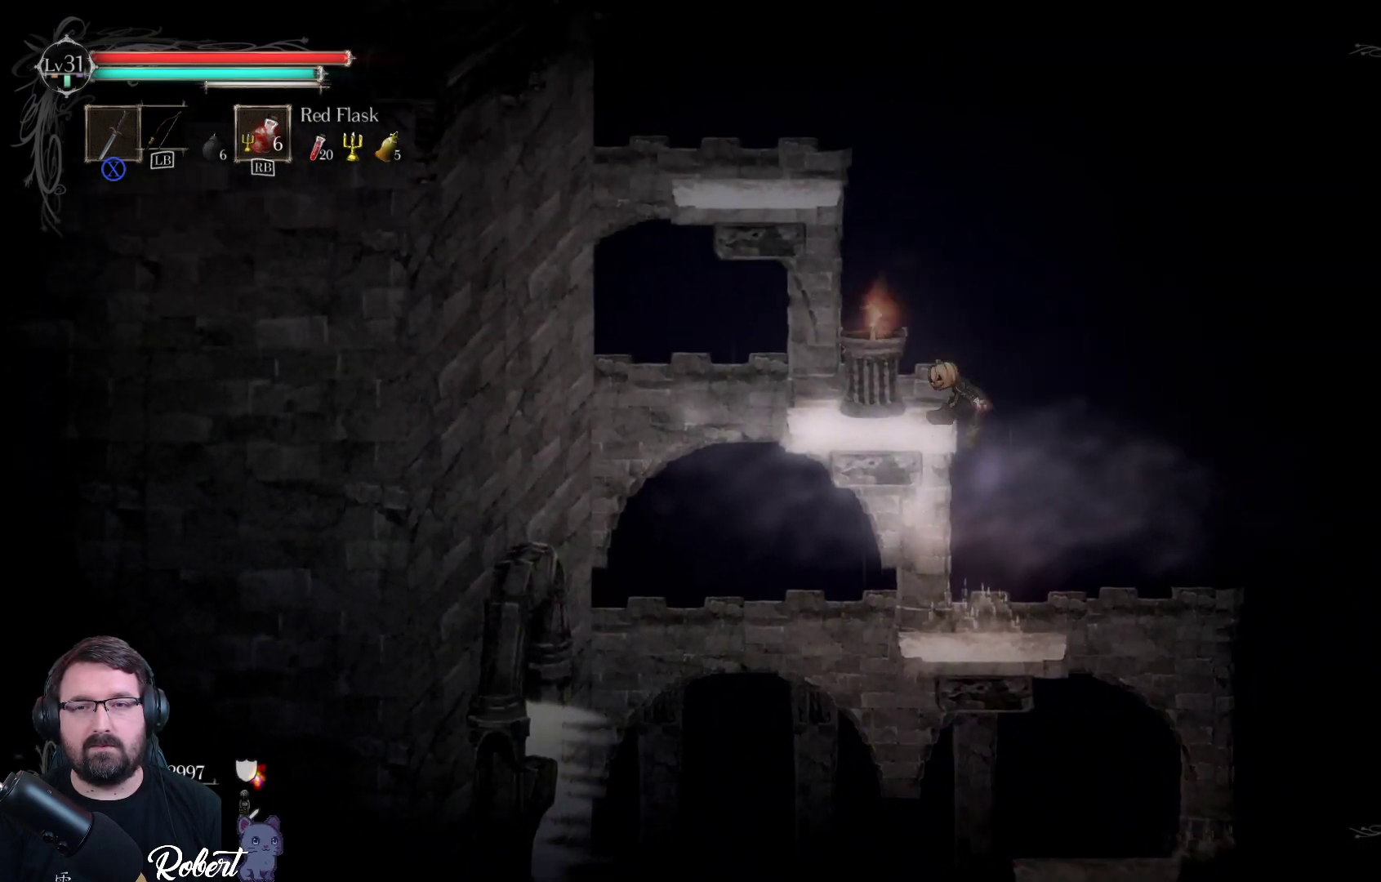
{"buttons": [], "left_stick": "up-left", "right_stick": "center", "events": []}